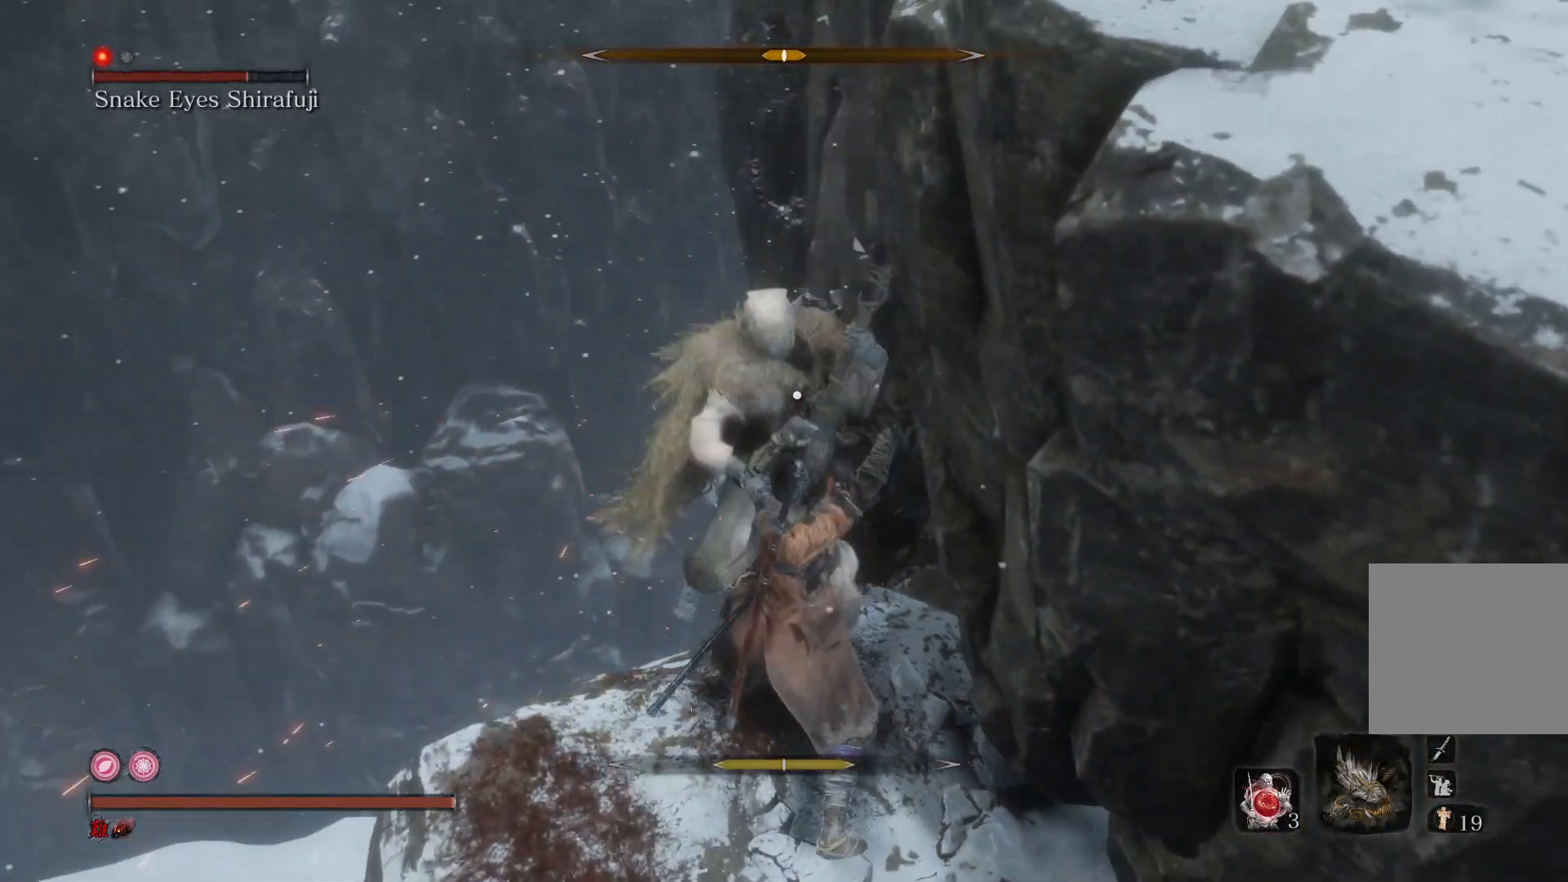
Gameplay with a controller (Xbox layout); each line is a JSON object with the inputs held at the frame after it. "events" lists button and stick changes between this image and that frame as [ms after this image, input, new state], when the widget could be followed in between.
{"buttons": ["L1"], "left_stick": "center", "right_stick": "center", "events": [[367, "left_stick", "center"], [500, "L1", "down"]]}
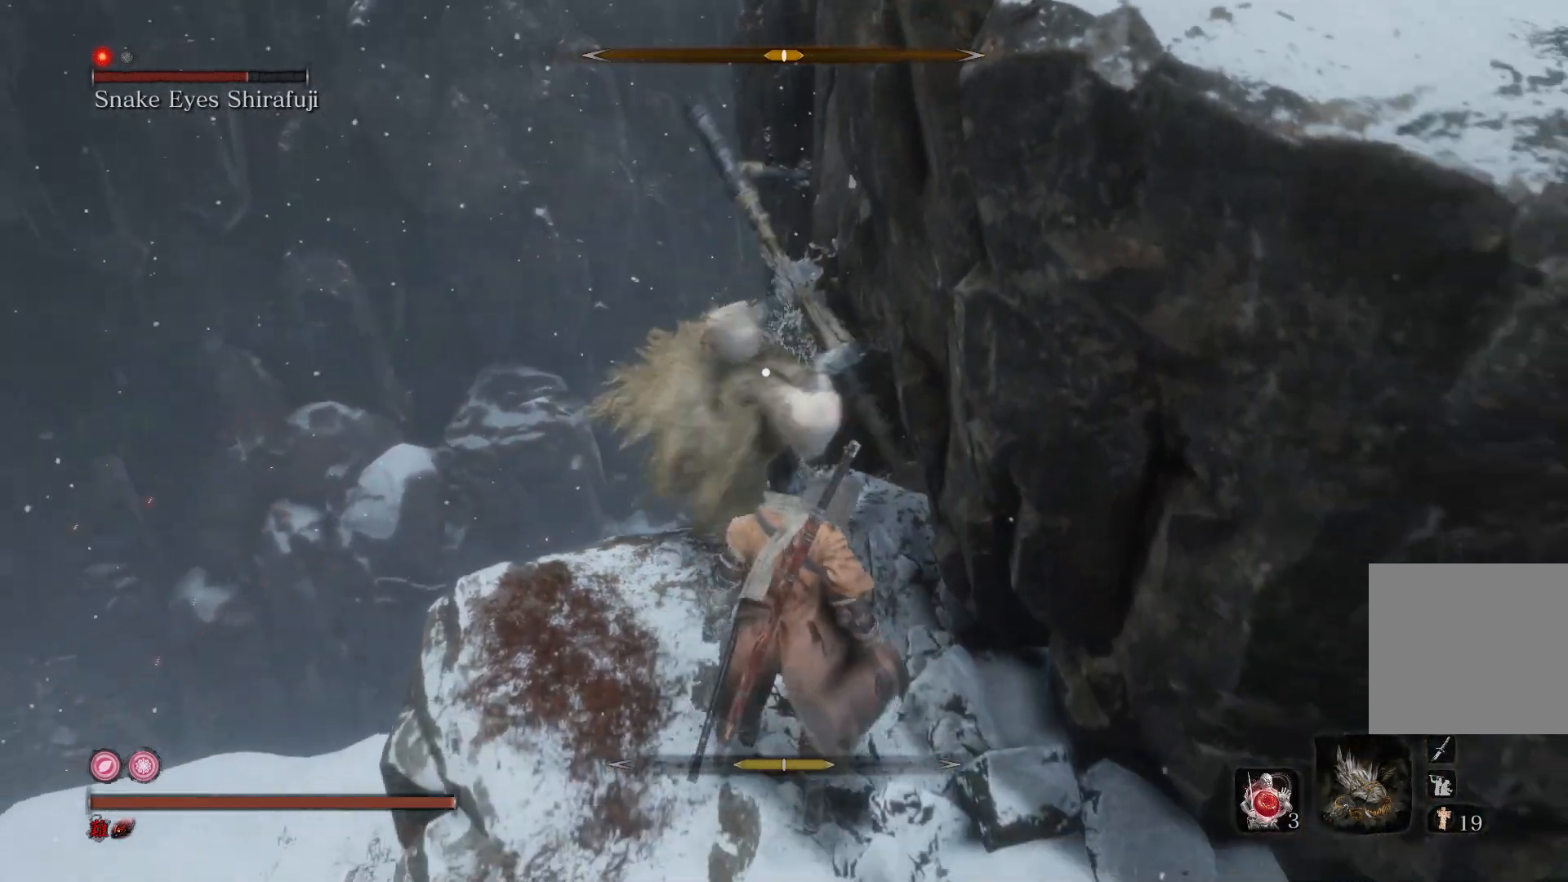
{"buttons": [], "left_stick": "center", "right_stick": "center", "events": [[167, "L1", "up"], [300, "R1", "down"], [400, "R1", "up"]]}
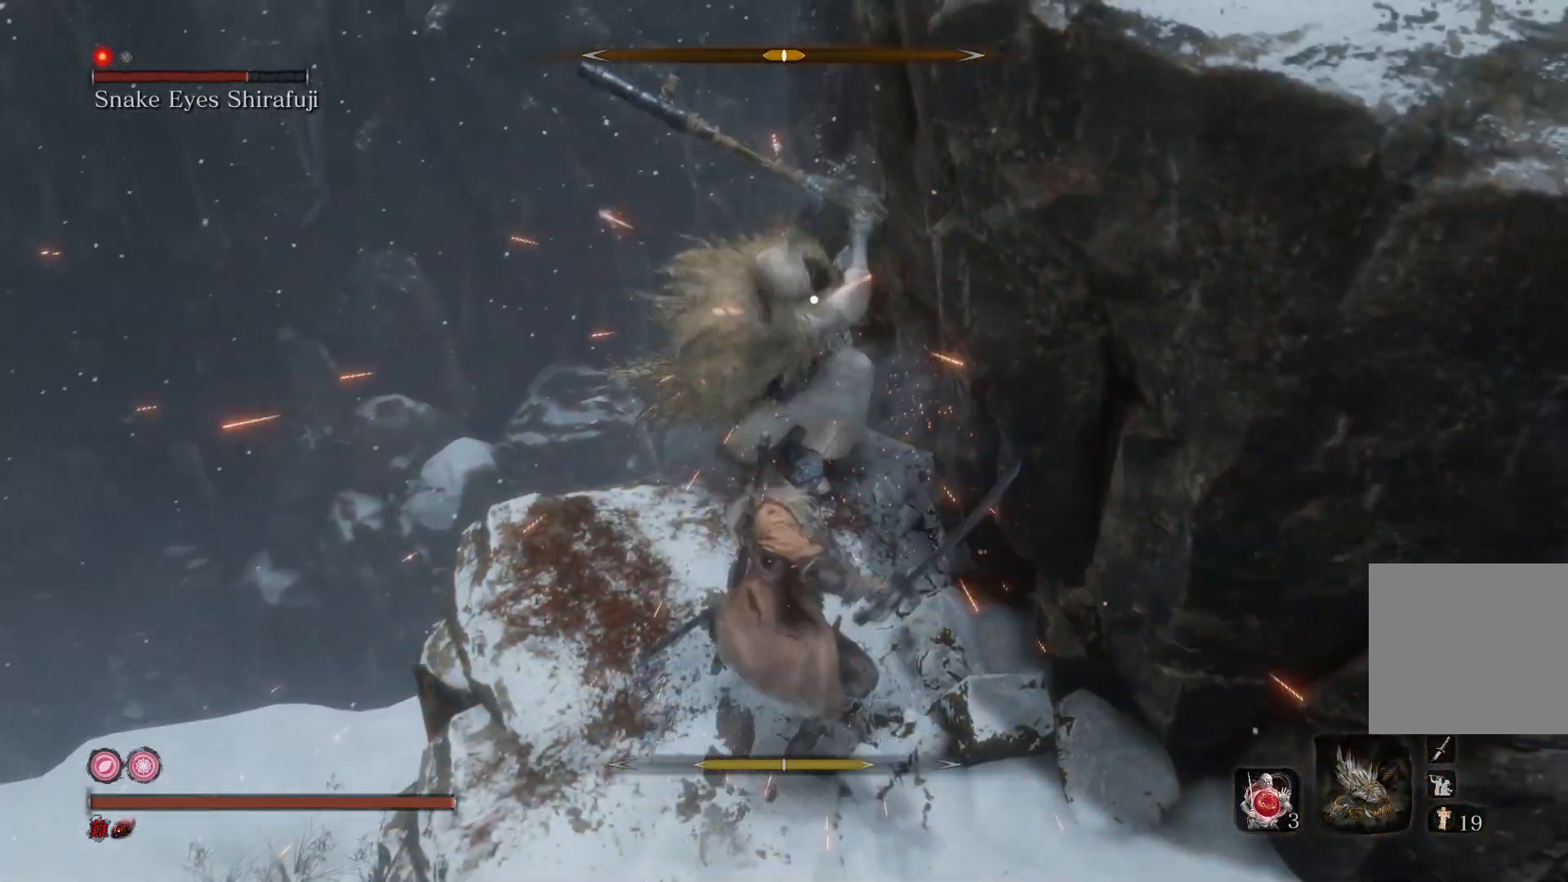
{"buttons": ["R1"], "left_stick": "center", "right_stick": "center", "events": [[400, "R1", "down"]]}
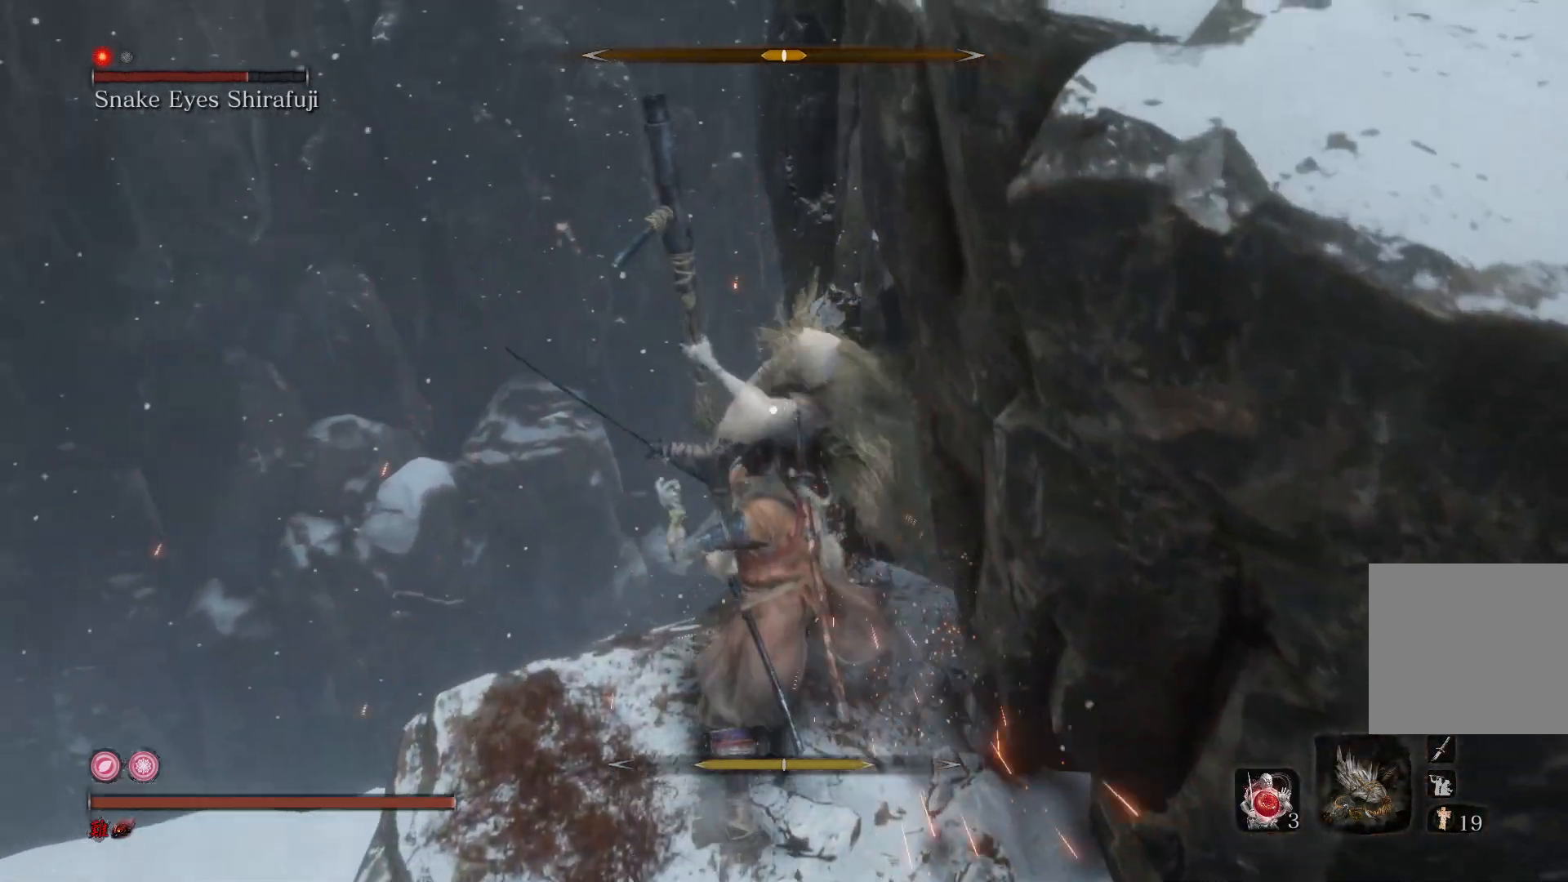
{"buttons": [], "left_stick": "down-right", "right_stick": "center", "events": [[33, "R1", "up"], [133, "left_stick", "down-right"]]}
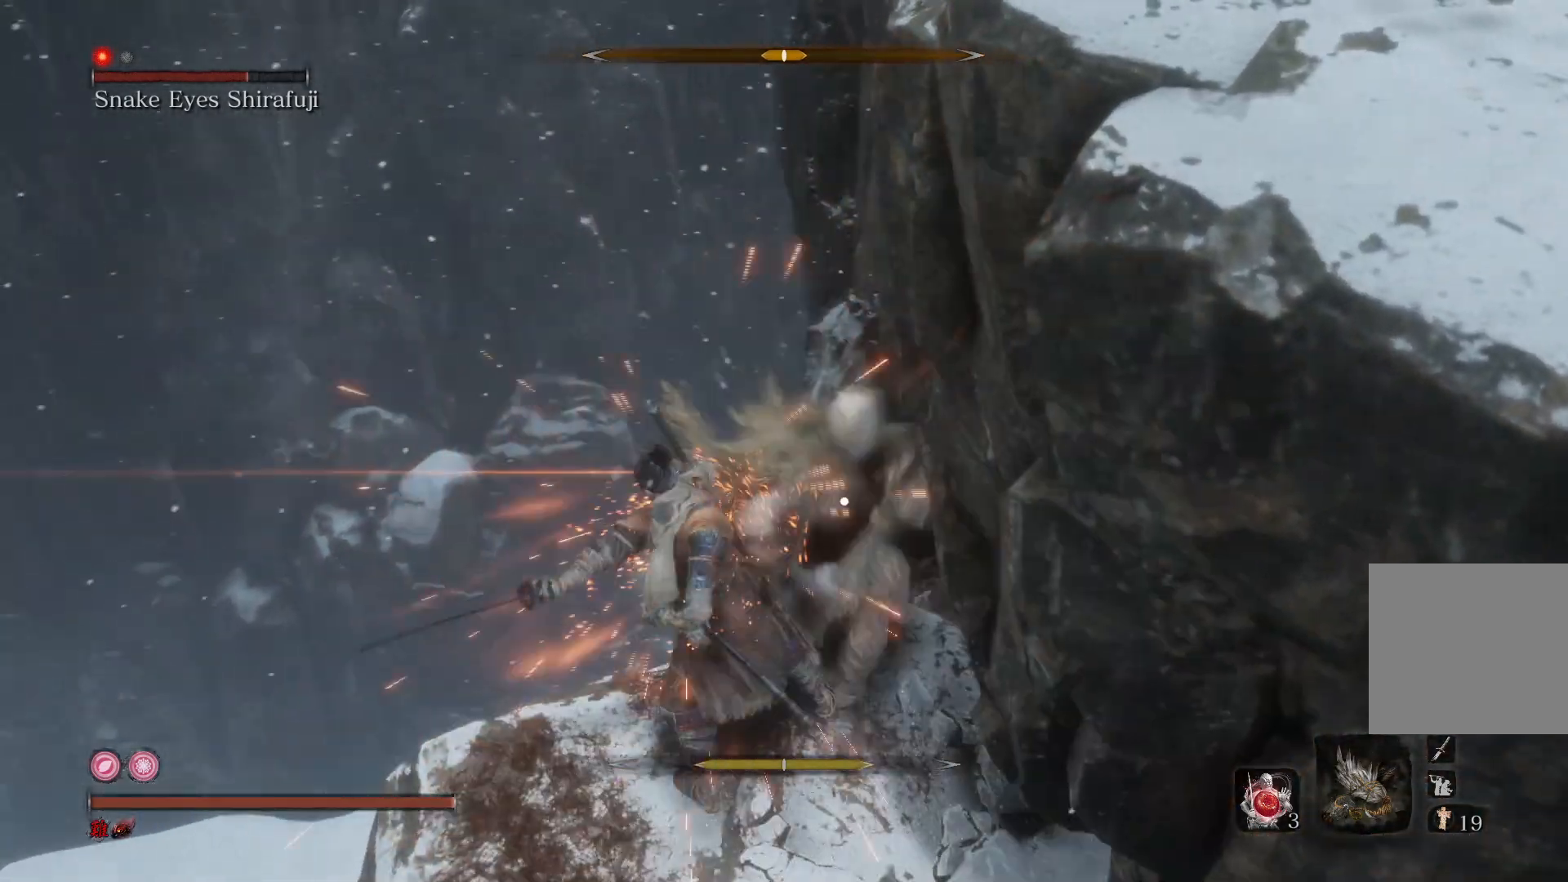
{"buttons": [], "left_stick": "down-right", "right_stick": "center", "events": []}
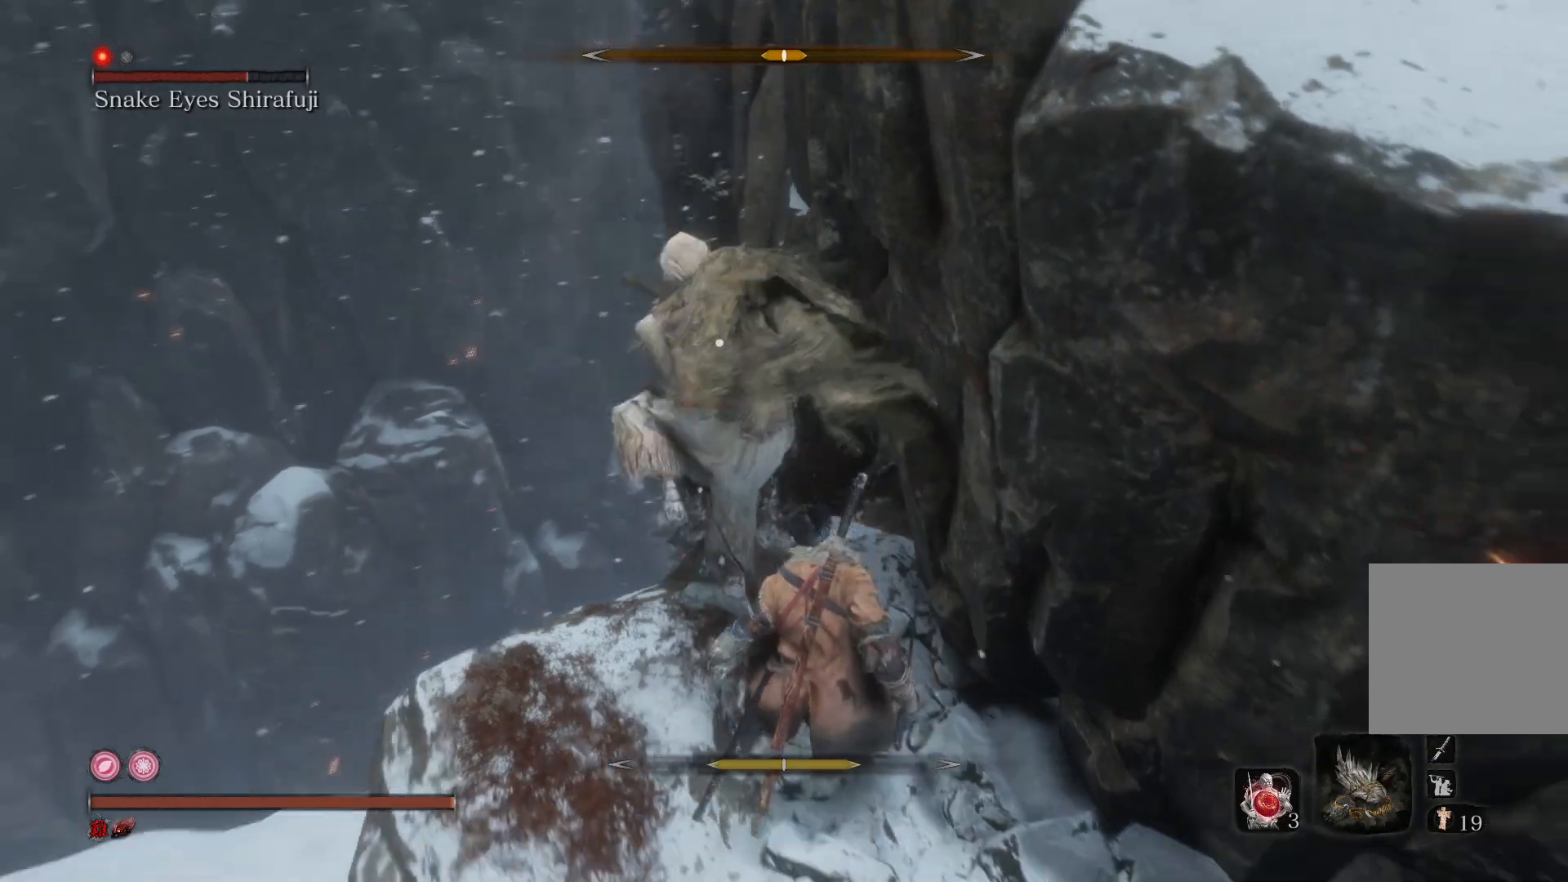
{"buttons": [], "left_stick": "center", "right_stick": "center", "events": [[33, "left_stick", "center"], [200, "L1", "down"], [333, "L1", "up"]]}
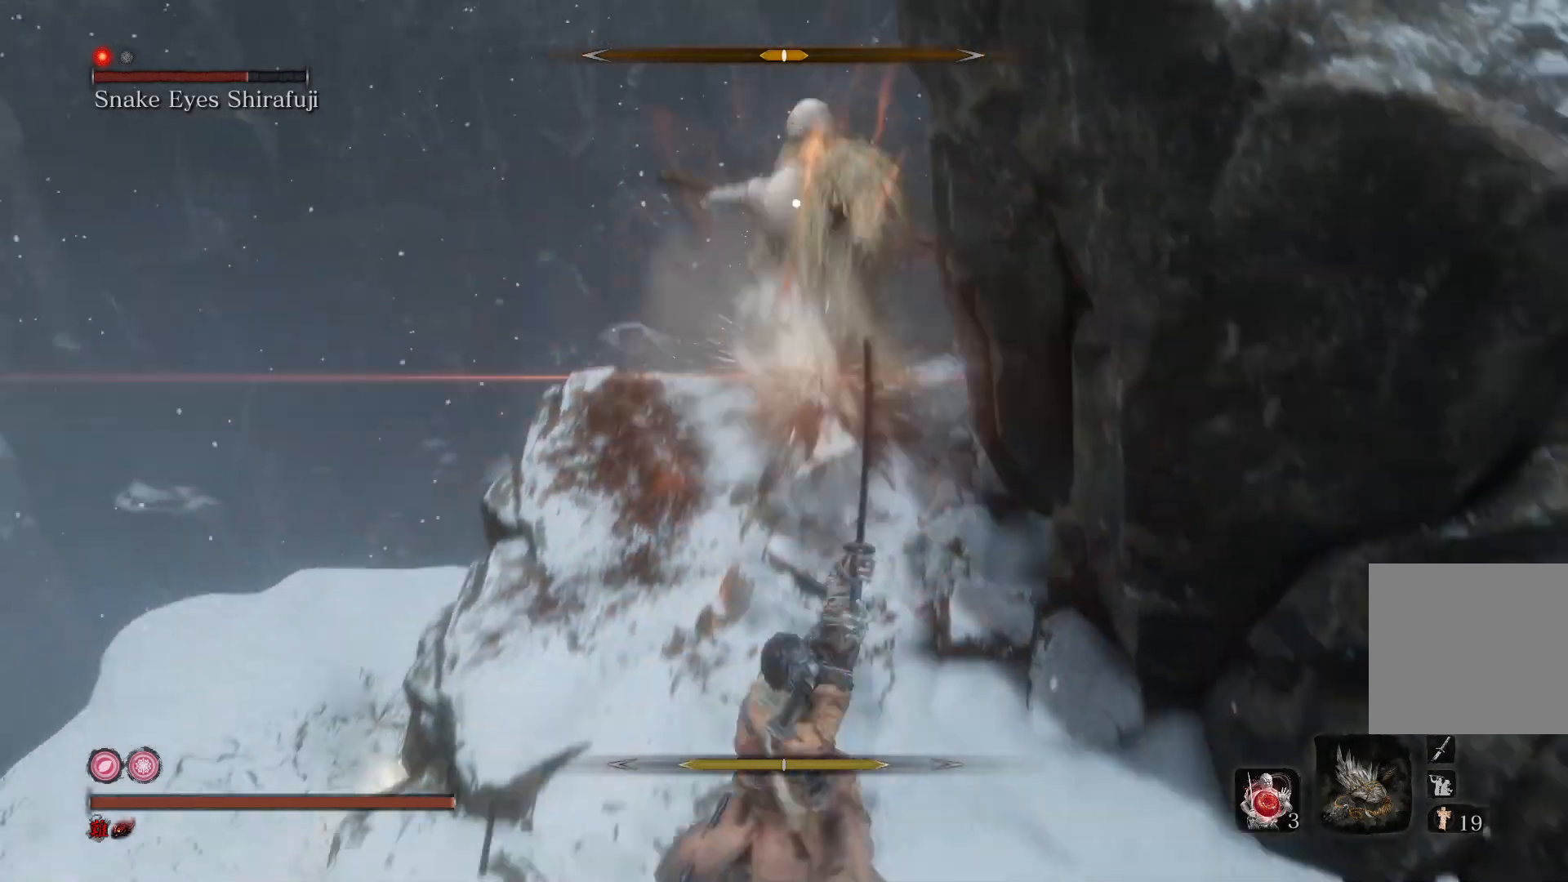
{"buttons": ["R1"], "left_stick": "center", "right_stick": "center", "events": [[33, "R1", "down"]]}
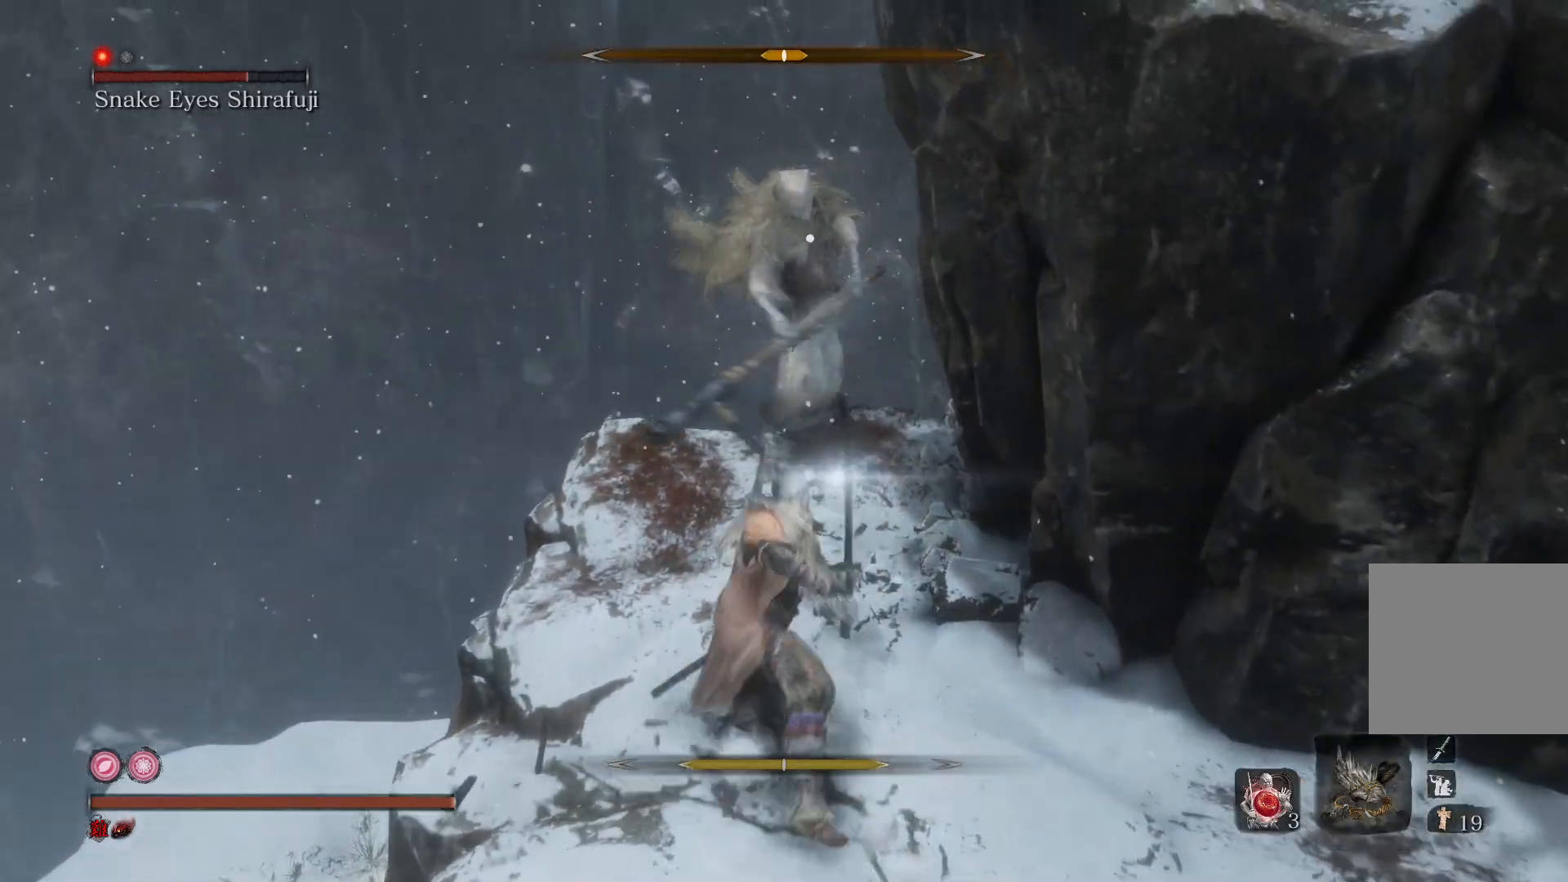
{"buttons": [], "left_stick": "center", "right_stick": "center", "events": [[233, "R1", "up"], [367, "R1", "down"], [500, "R1", "up"]]}
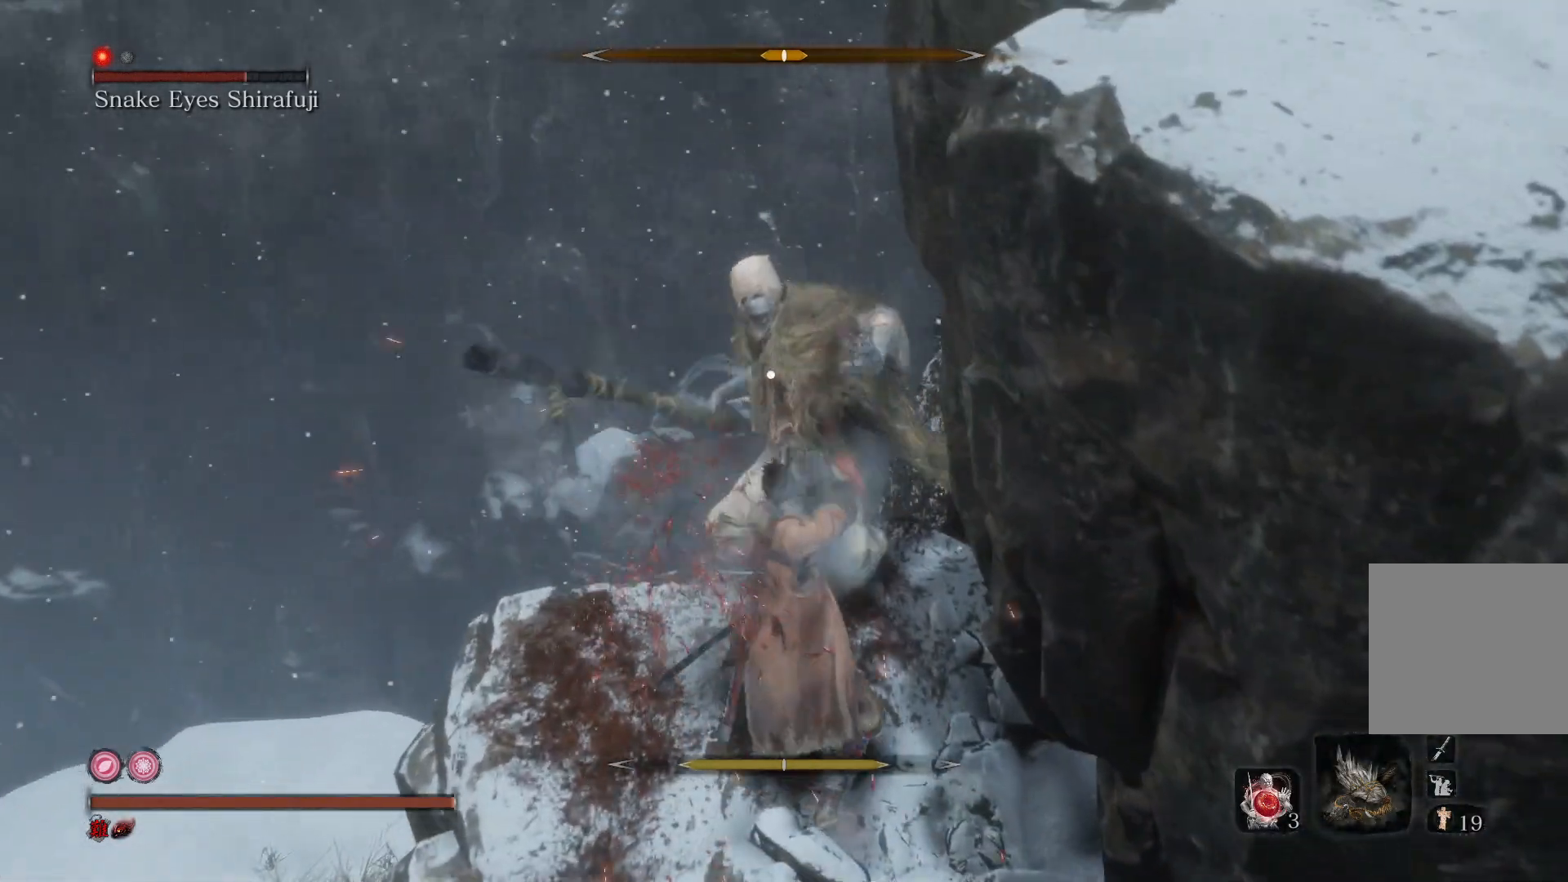
{"buttons": [], "left_stick": "center", "right_stick": "center", "events": []}
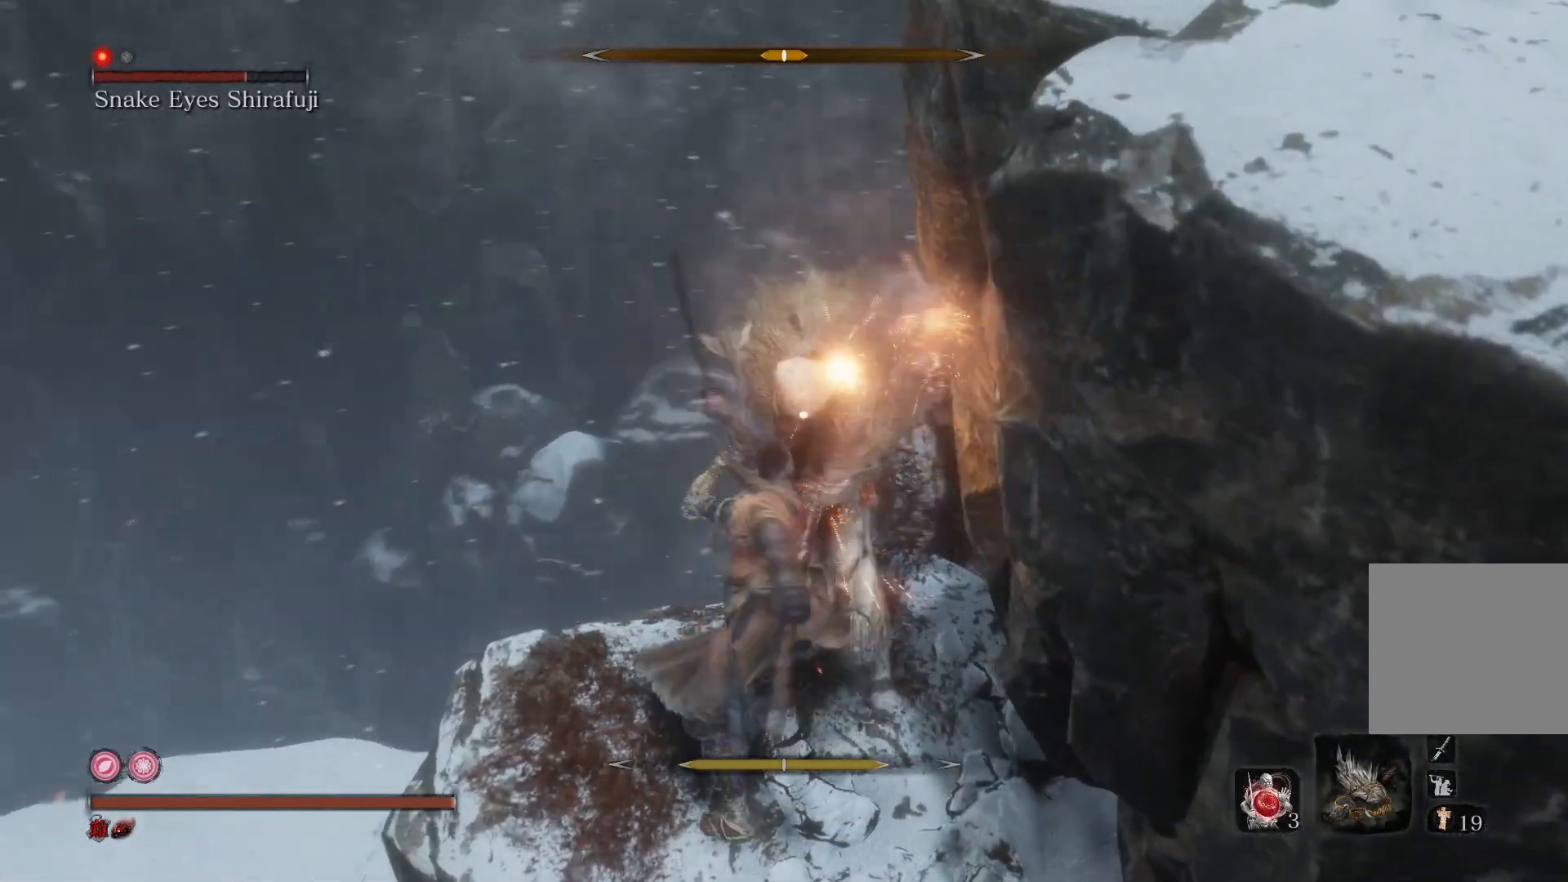
{"buttons": [], "left_stick": "down-right", "right_stick": "center", "events": [[67, "R1", "down"], [233, "R1", "up"], [500, "left_stick", "down-right"]]}
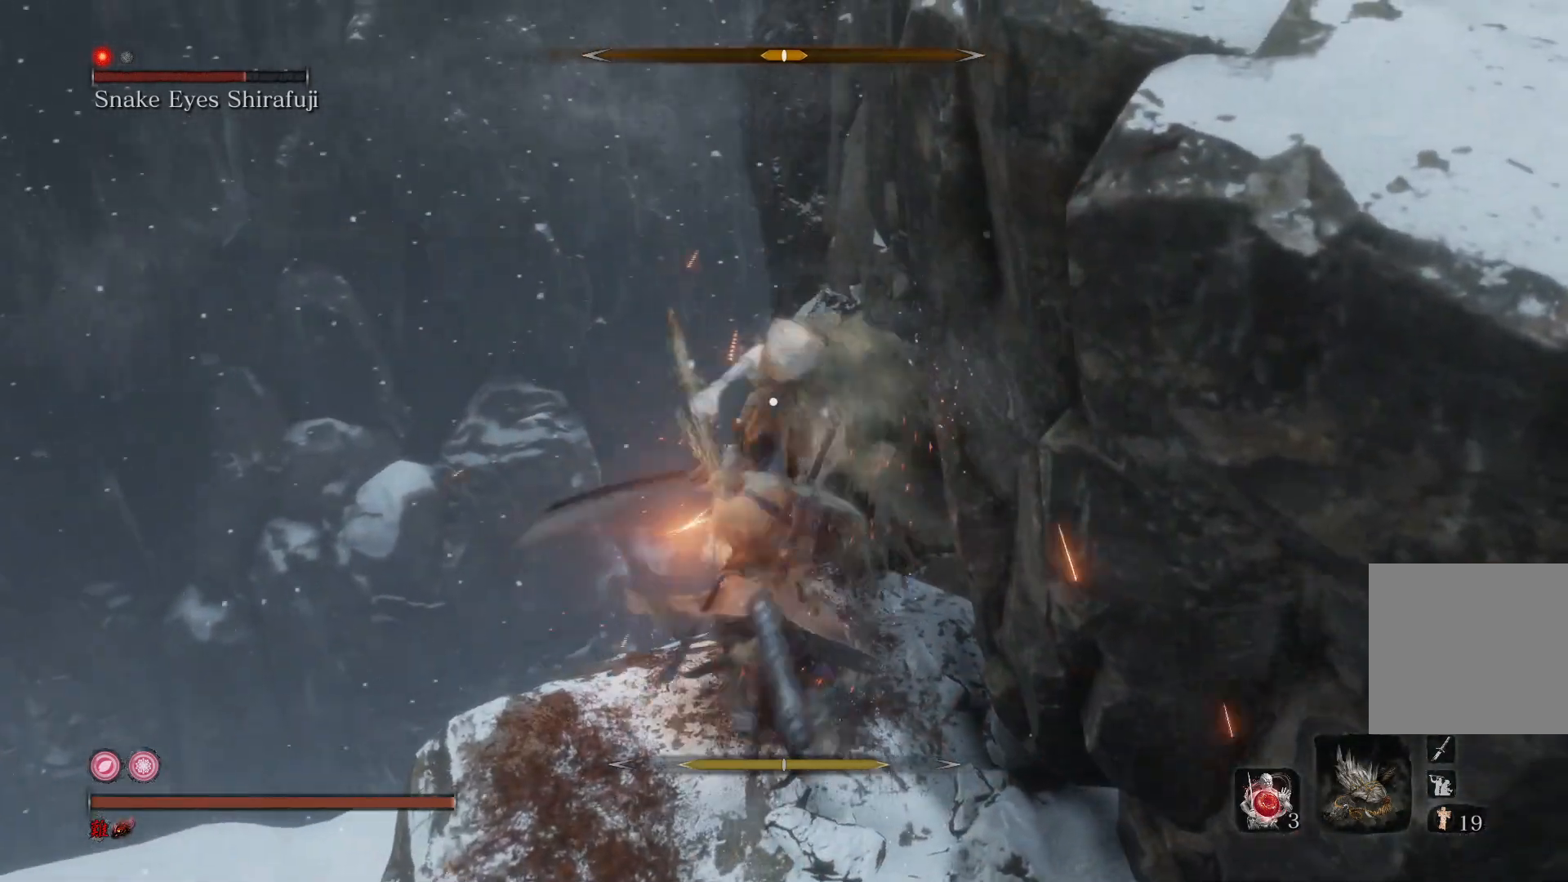
{"buttons": [], "left_stick": "down-right", "right_stick": "center", "events": []}
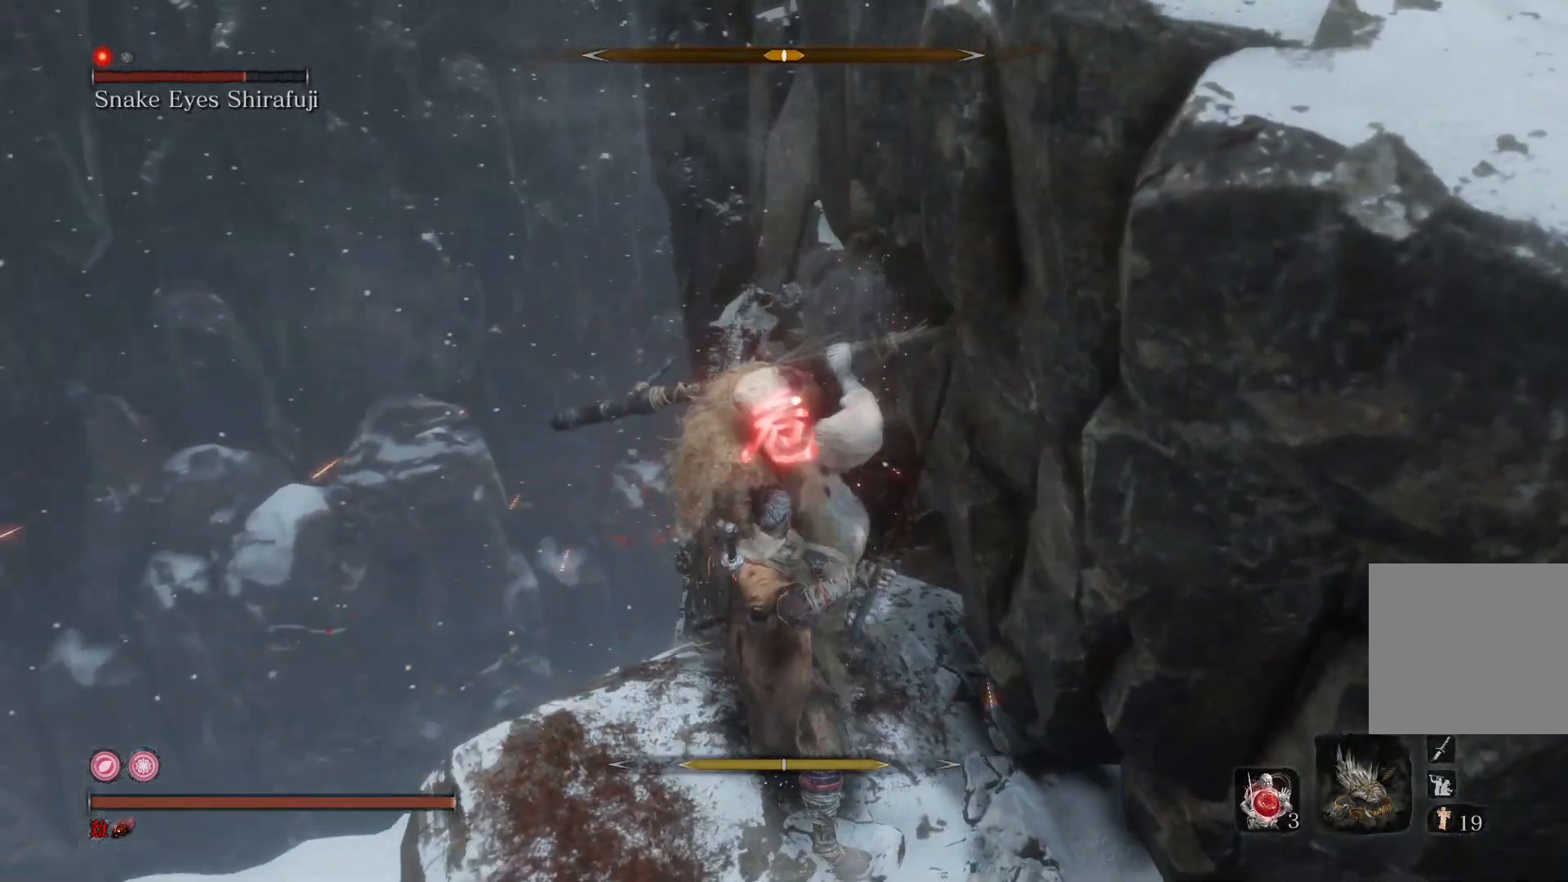
{"buttons": [], "left_stick": "center", "right_stick": "center", "events": [[367, "left_stick", "center"]]}
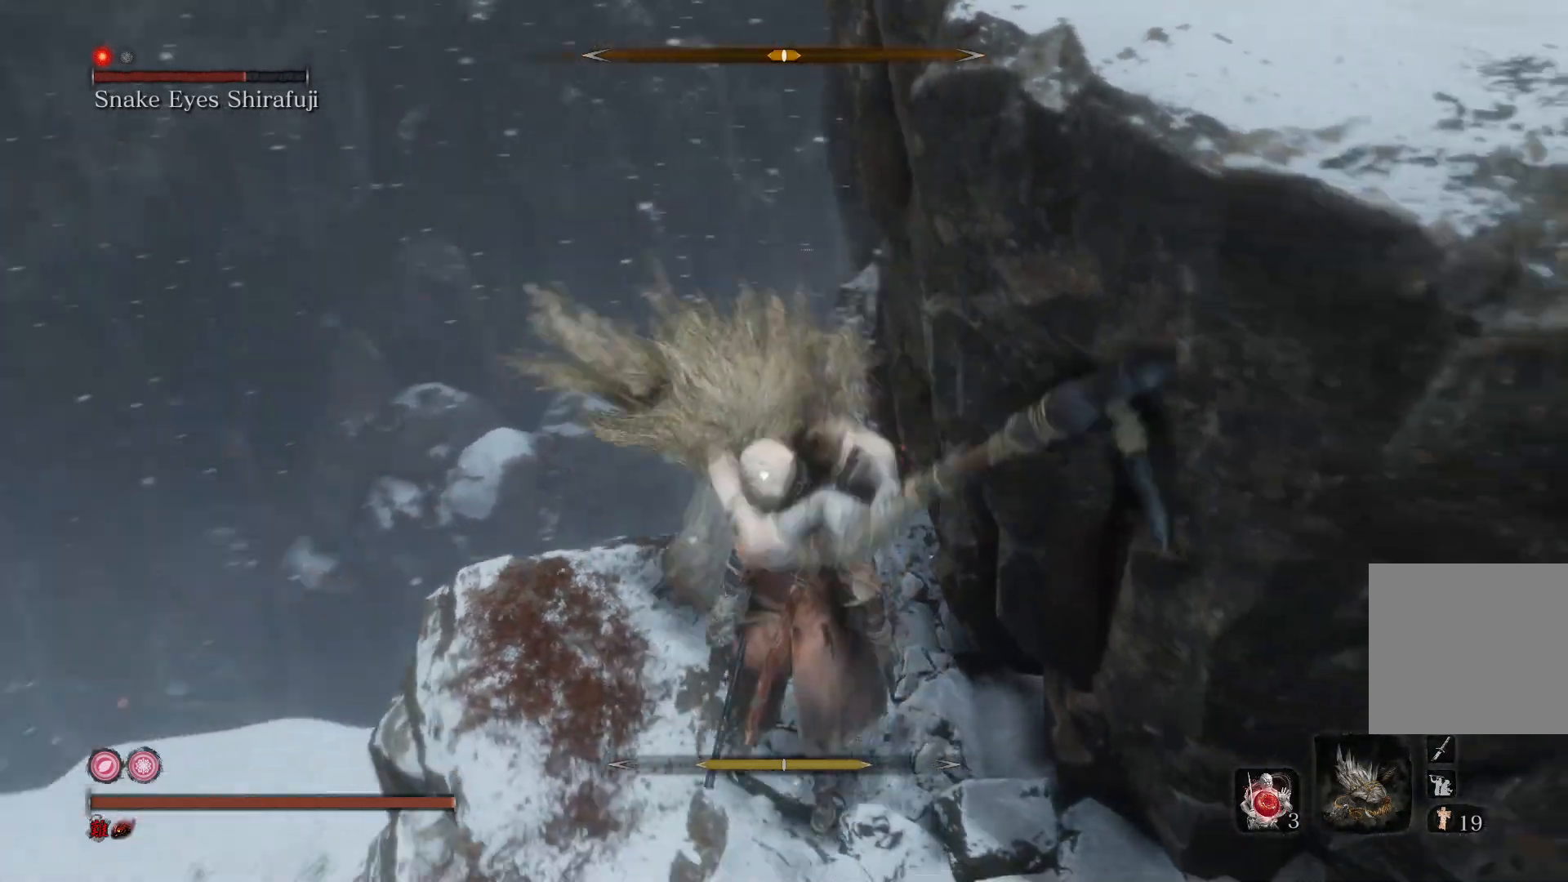
{"buttons": [], "left_stick": "center", "right_stick": "center", "events": [[267, "L1", "down"], [467, "L1", "up"]]}
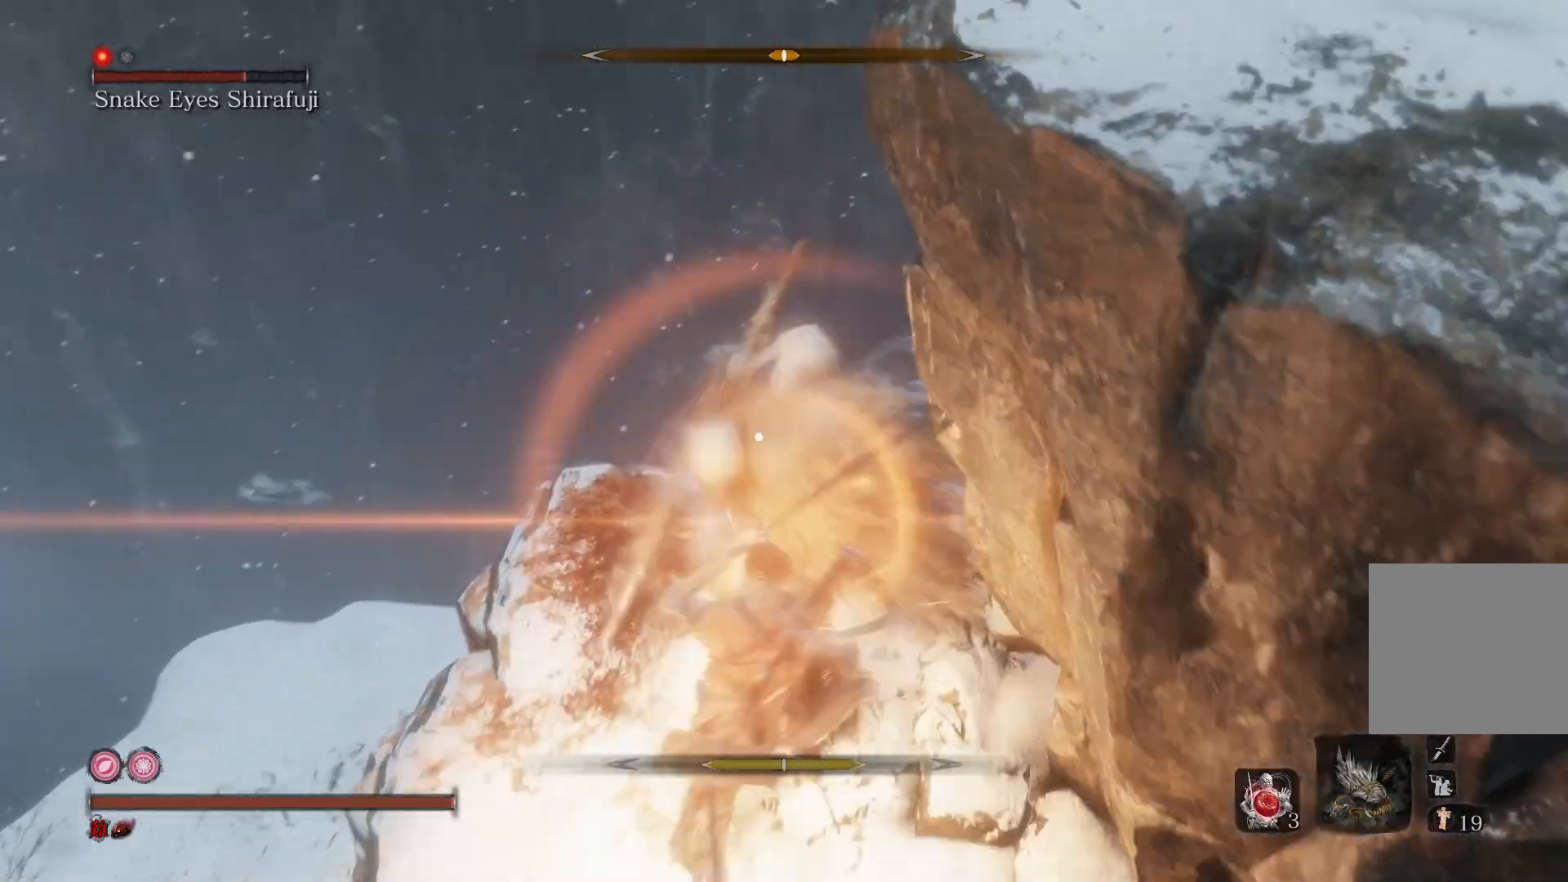
{"buttons": [], "left_stick": "center", "right_stick": "center", "events": [[133, "R1", "down"], [267, "R1", "up"]]}
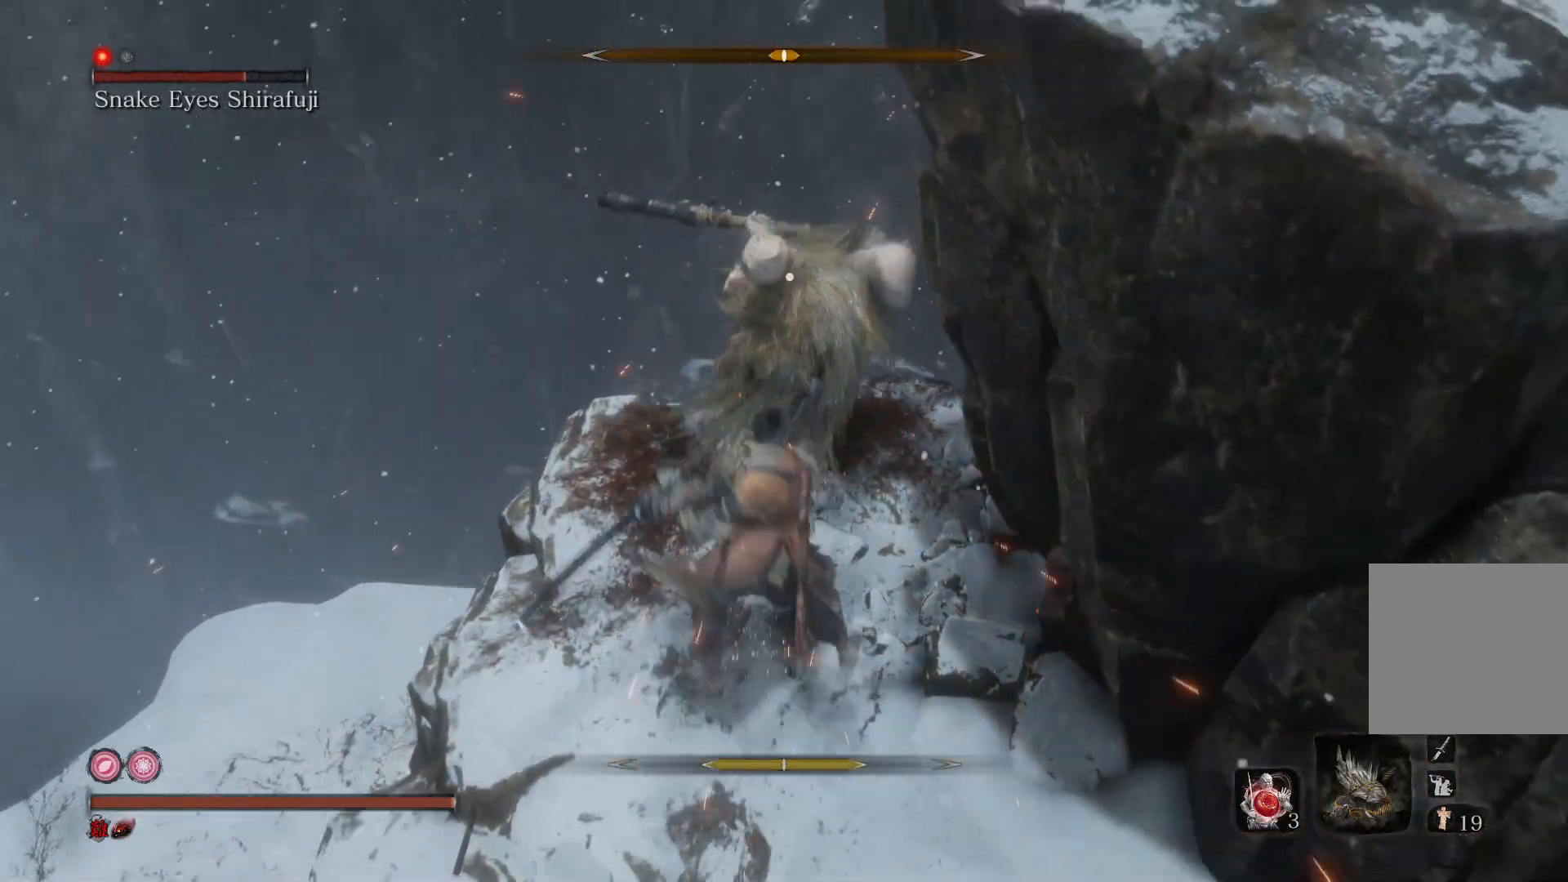
{"buttons": [], "left_stick": "center", "right_stick": "center", "events": [[167, "R1", "down"], [300, "R1", "up"]]}
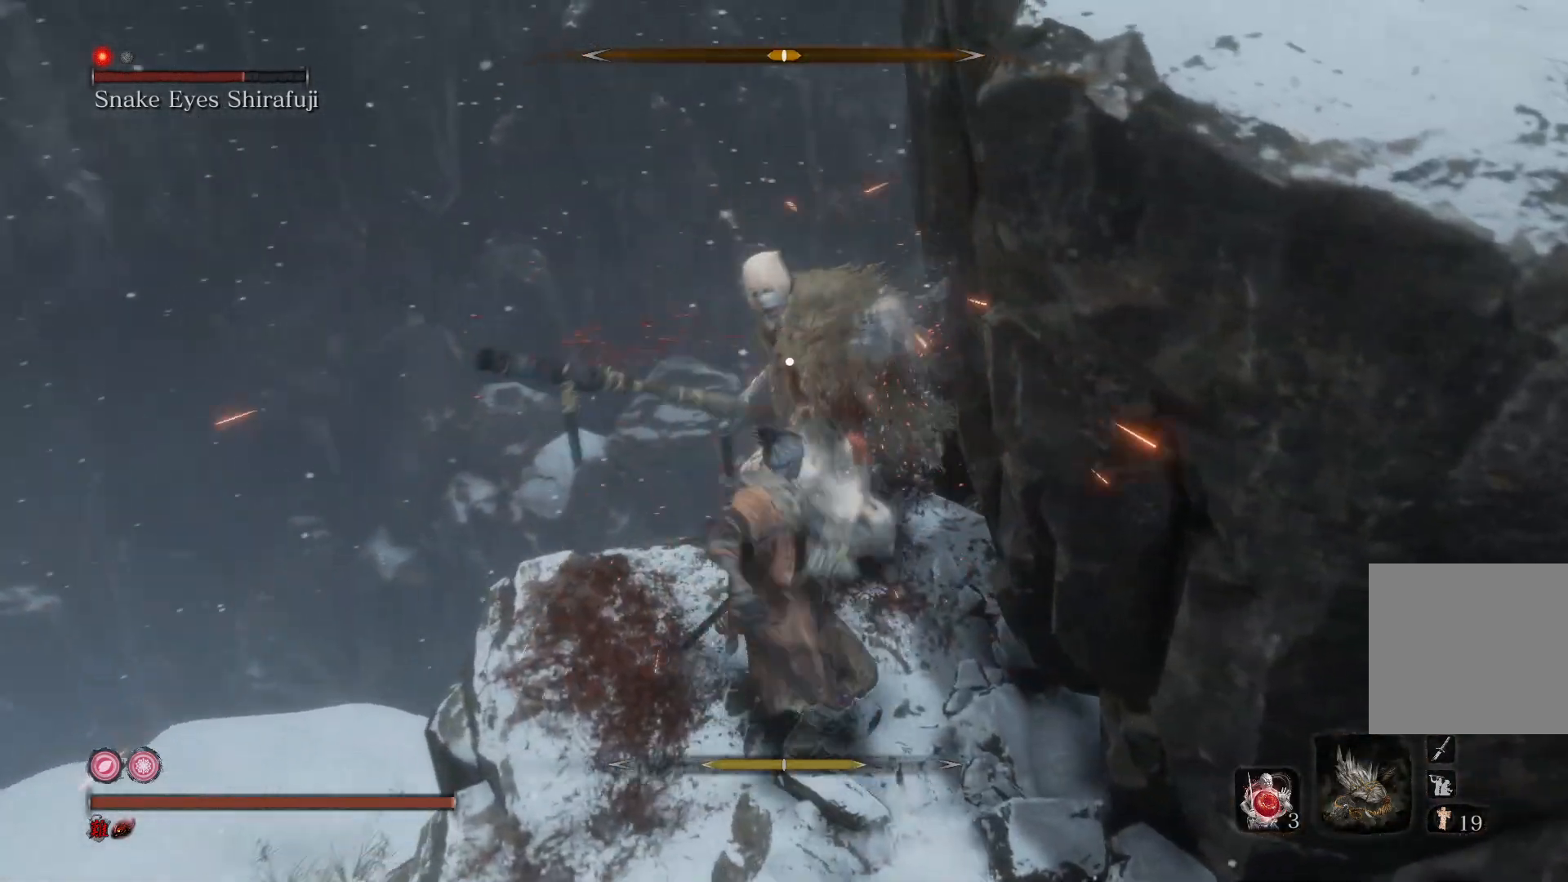
{"buttons": [], "left_stick": "center", "right_stick": "center", "events": [[300, "R1", "down"], [433, "R1", "up"]]}
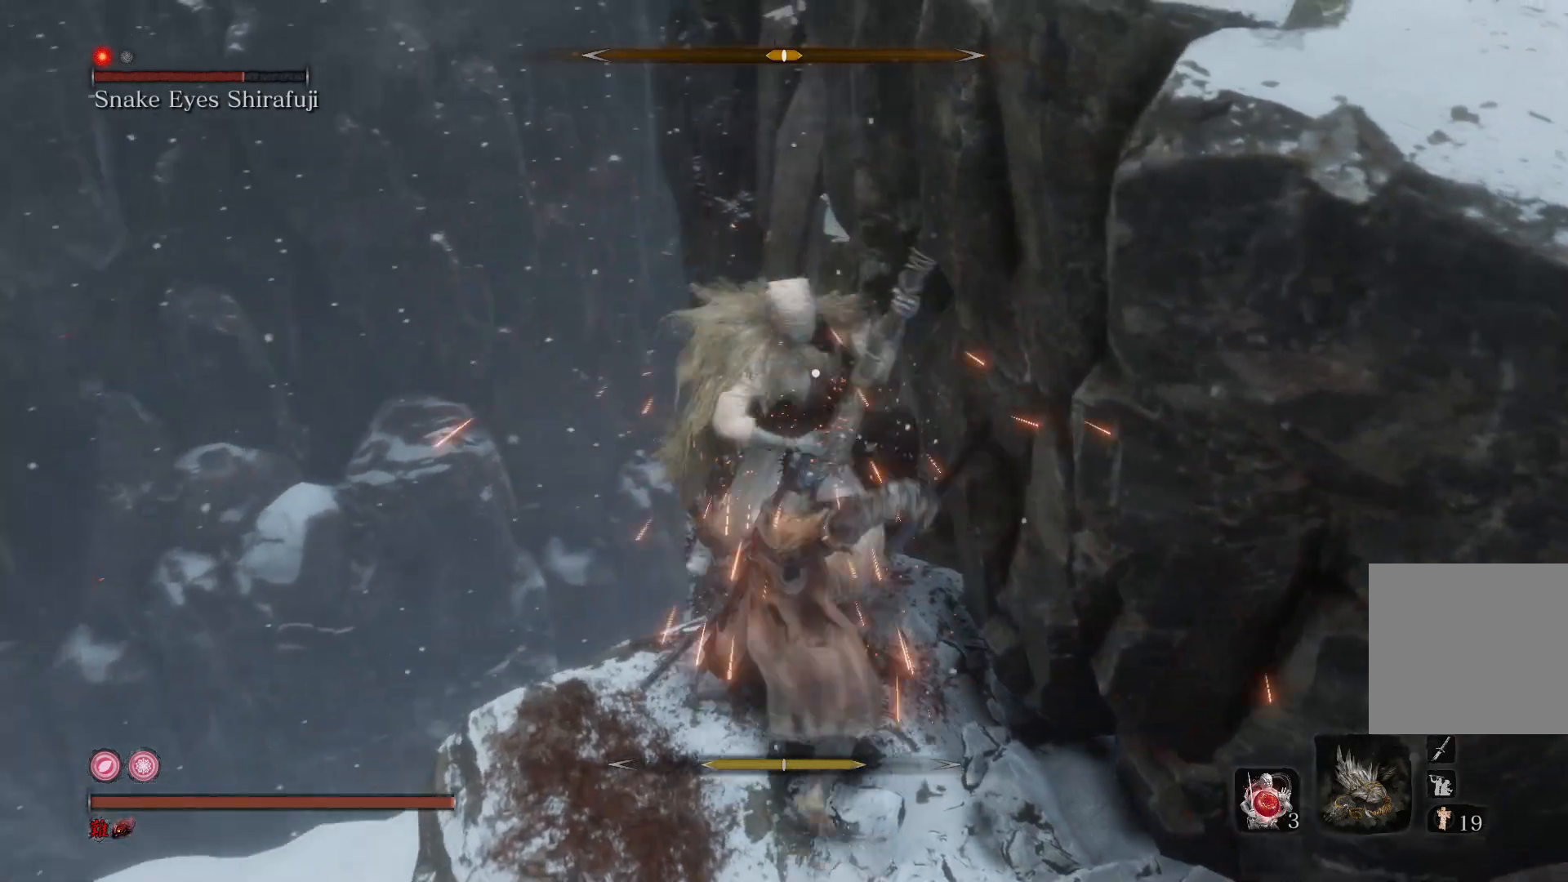
{"buttons": [], "left_stick": "down", "right_stick": "center", "events": [[133, "left_stick", "down"]]}
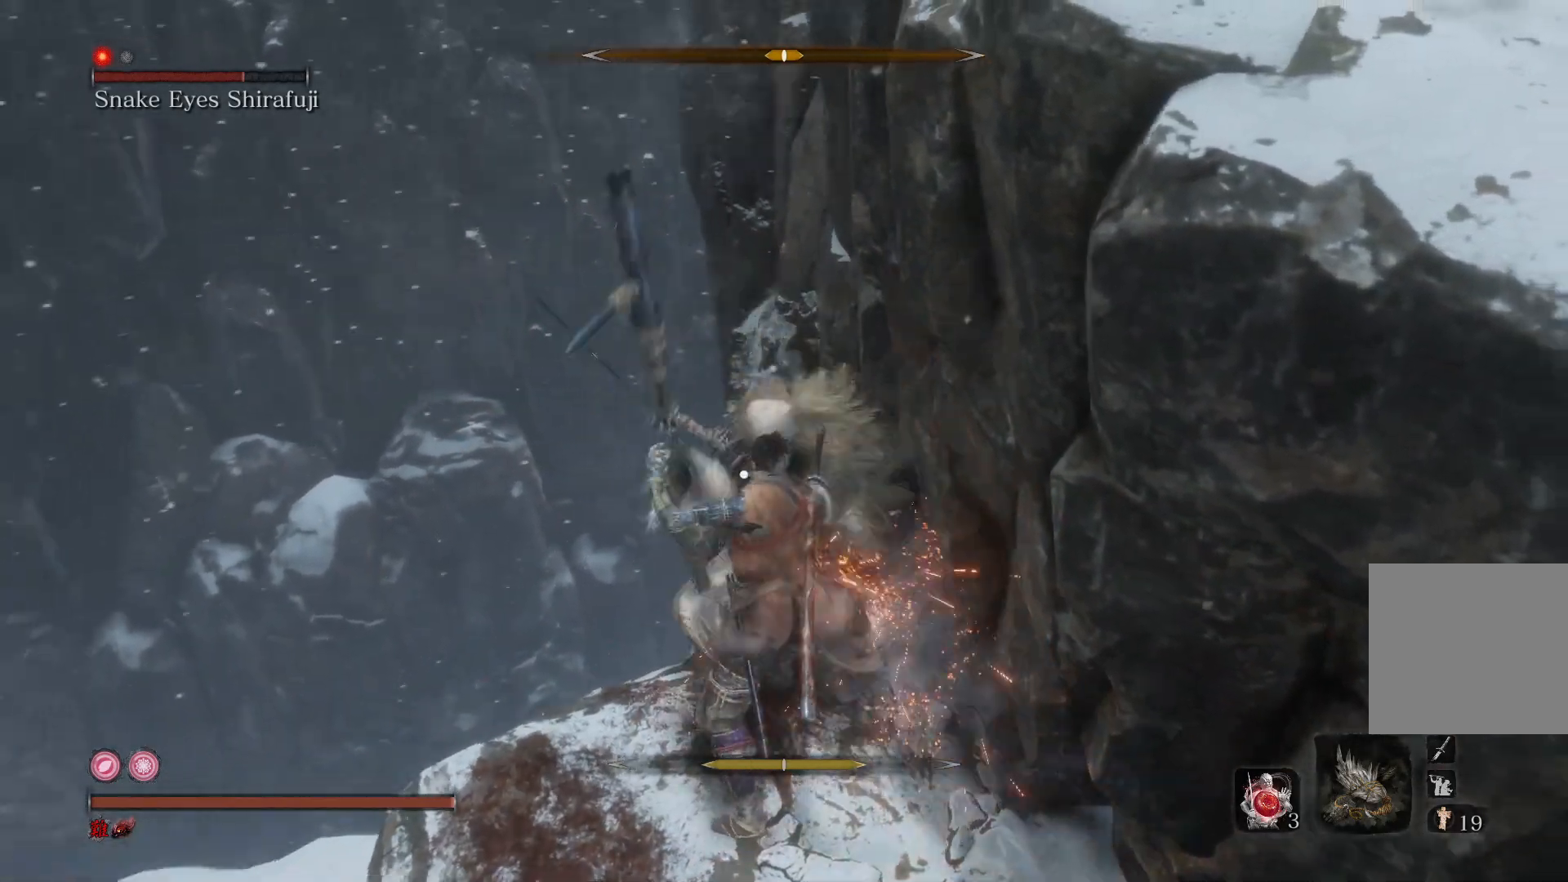
{"buttons": [], "left_stick": "down", "right_stick": "center", "events": []}
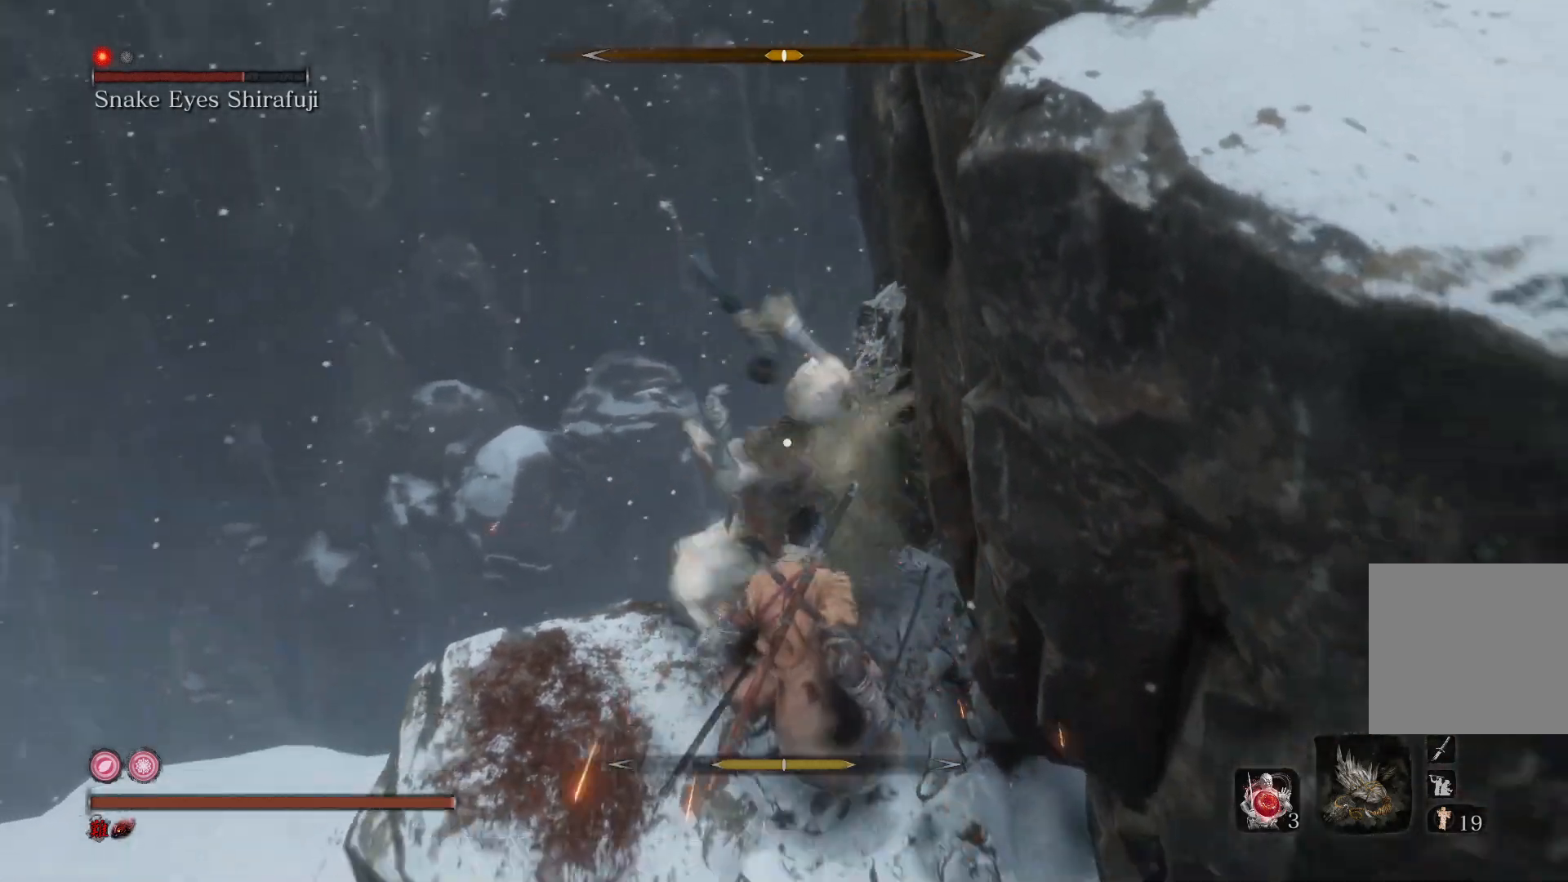
{"buttons": [], "left_stick": "center", "right_stick": "center", "events": [[67, "left_stick", "center"]]}
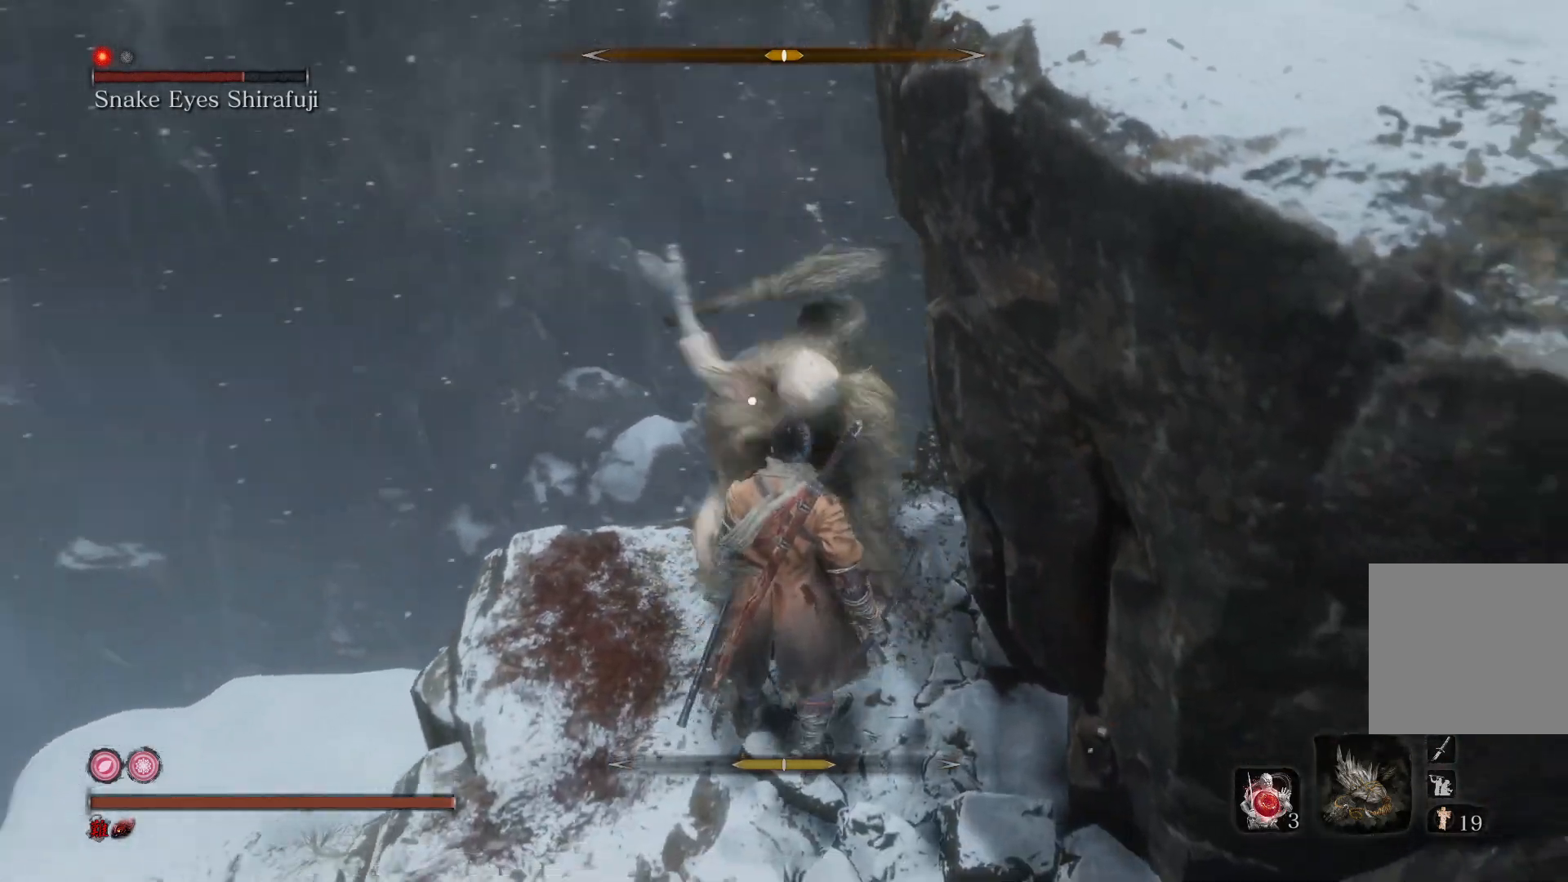
{"buttons": [], "left_stick": "center", "right_stick": "center", "events": [[33, "L1", "down"], [200, "L1", "up"], [367, "R1", "down"], [500, "R1", "up"]]}
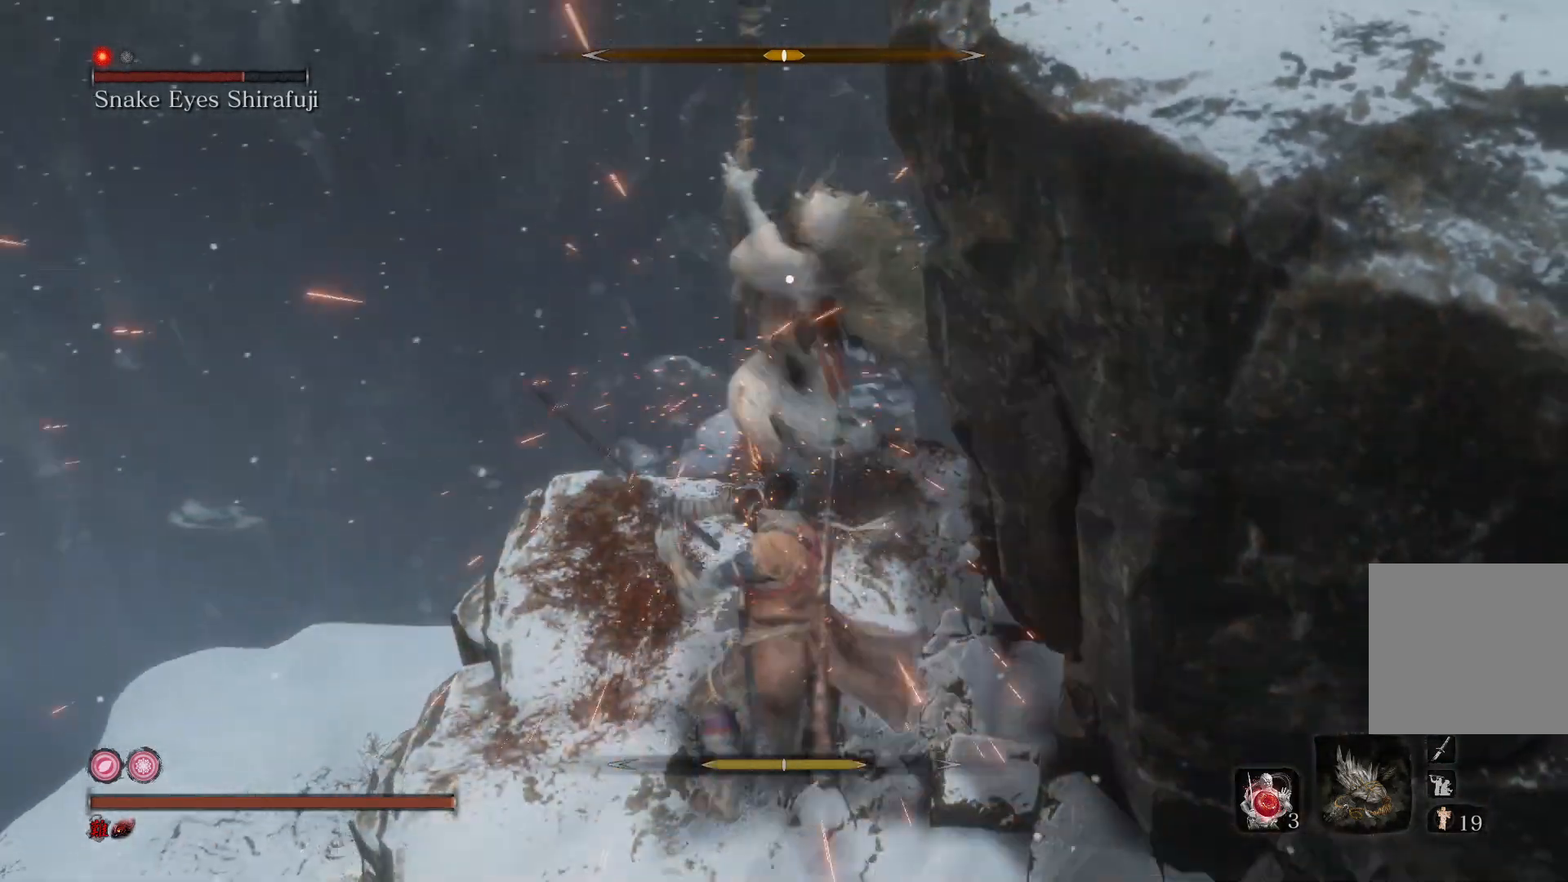
{"buttons": ["R1"], "left_stick": "center", "right_stick": "center", "events": [[433, "R1", "down"]]}
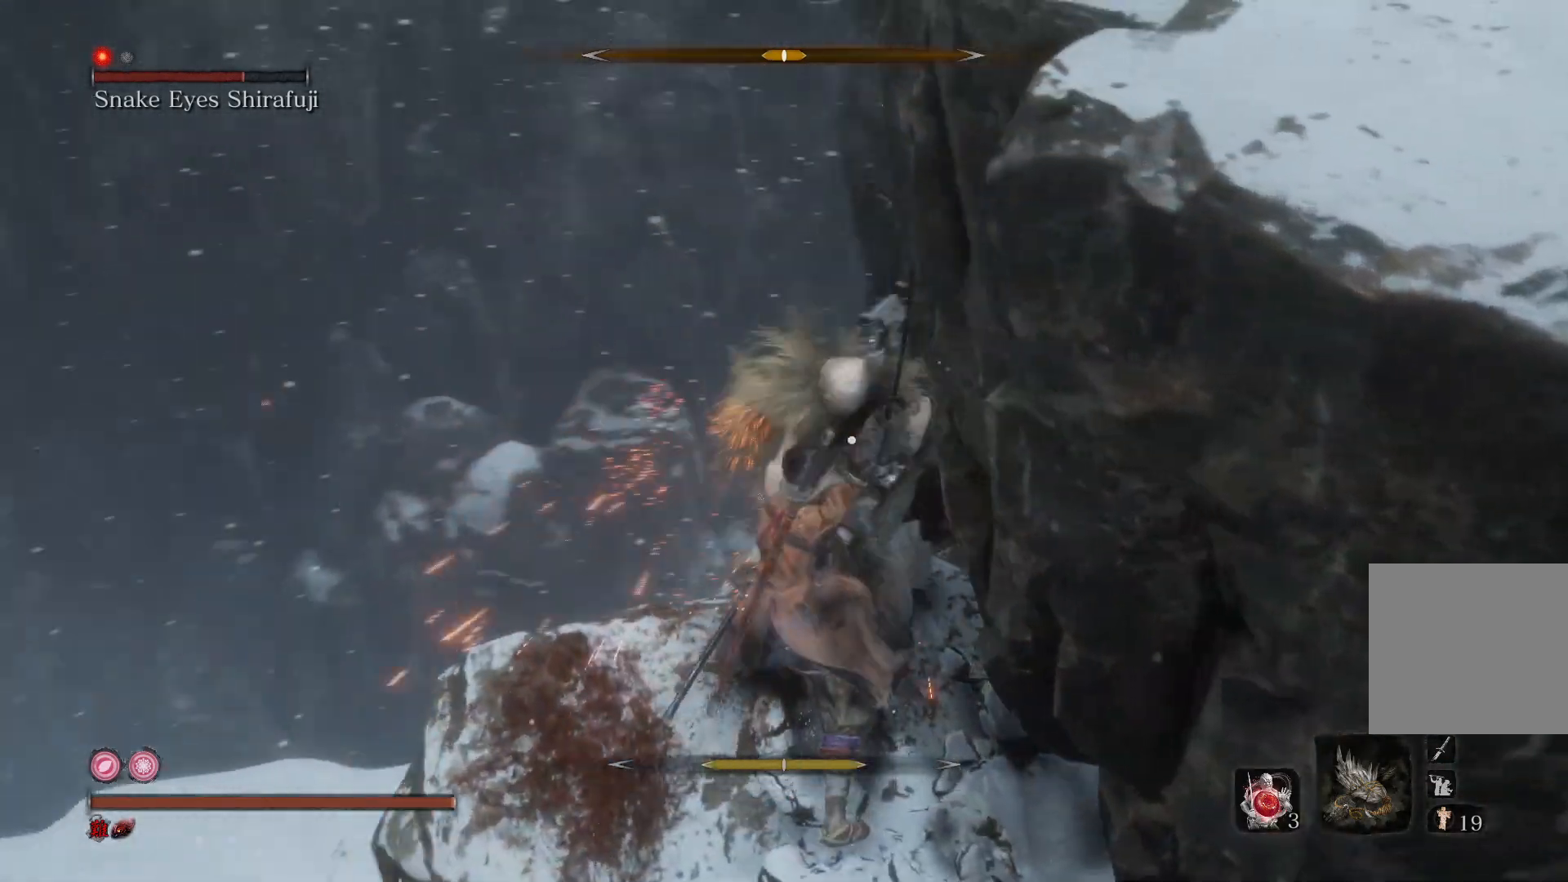
{"buttons": [], "left_stick": "down", "right_stick": "center", "events": [[100, "R1", "up"], [200, "left_stick", "down"]]}
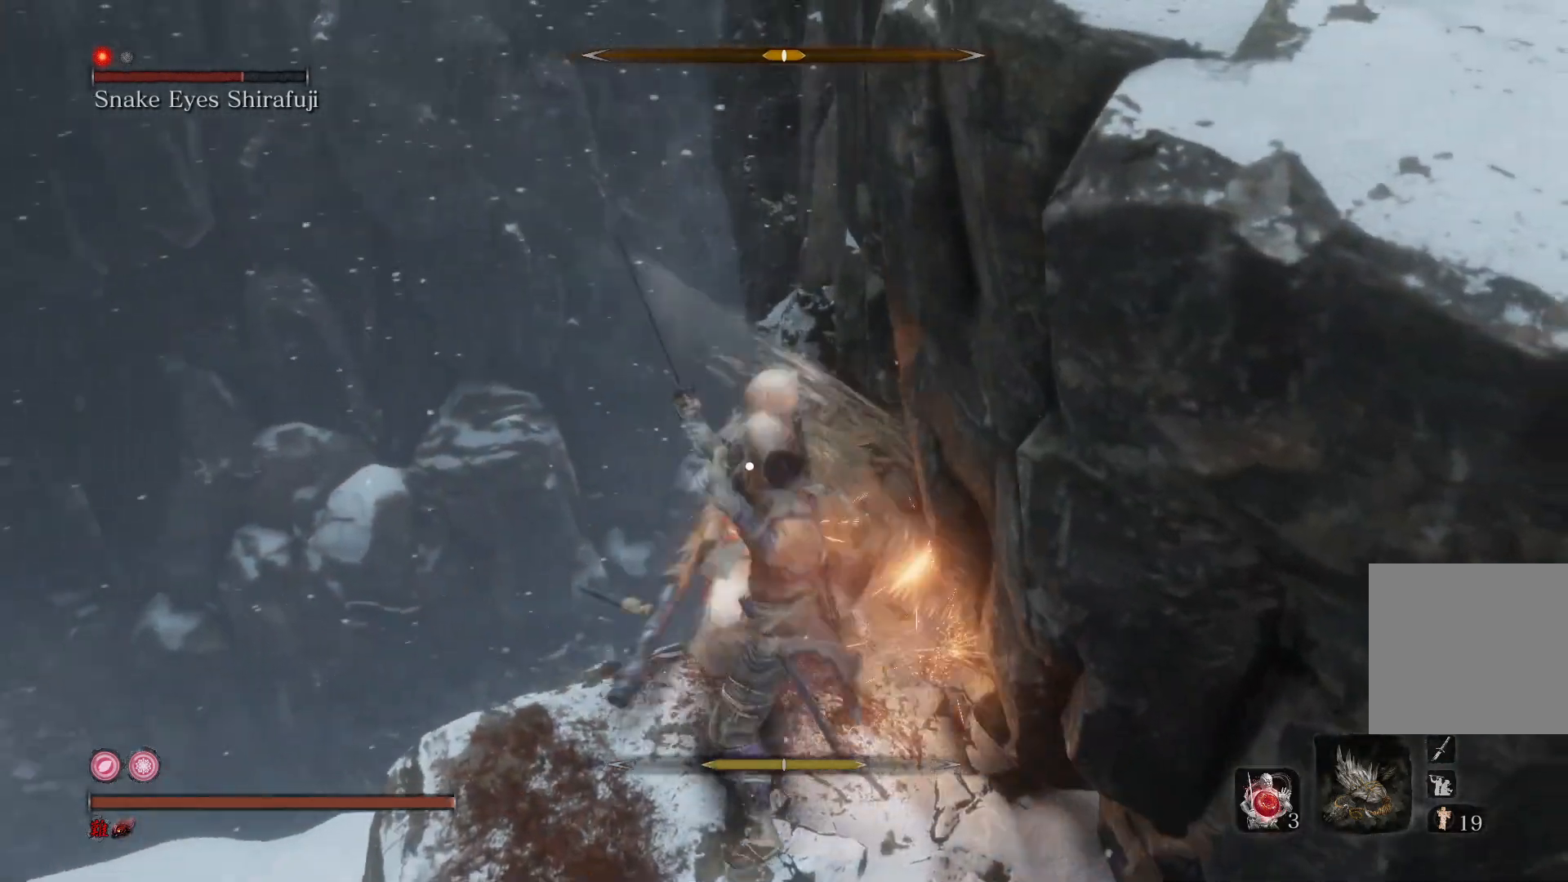
{"buttons": [], "left_stick": "down", "right_stick": "center", "events": []}
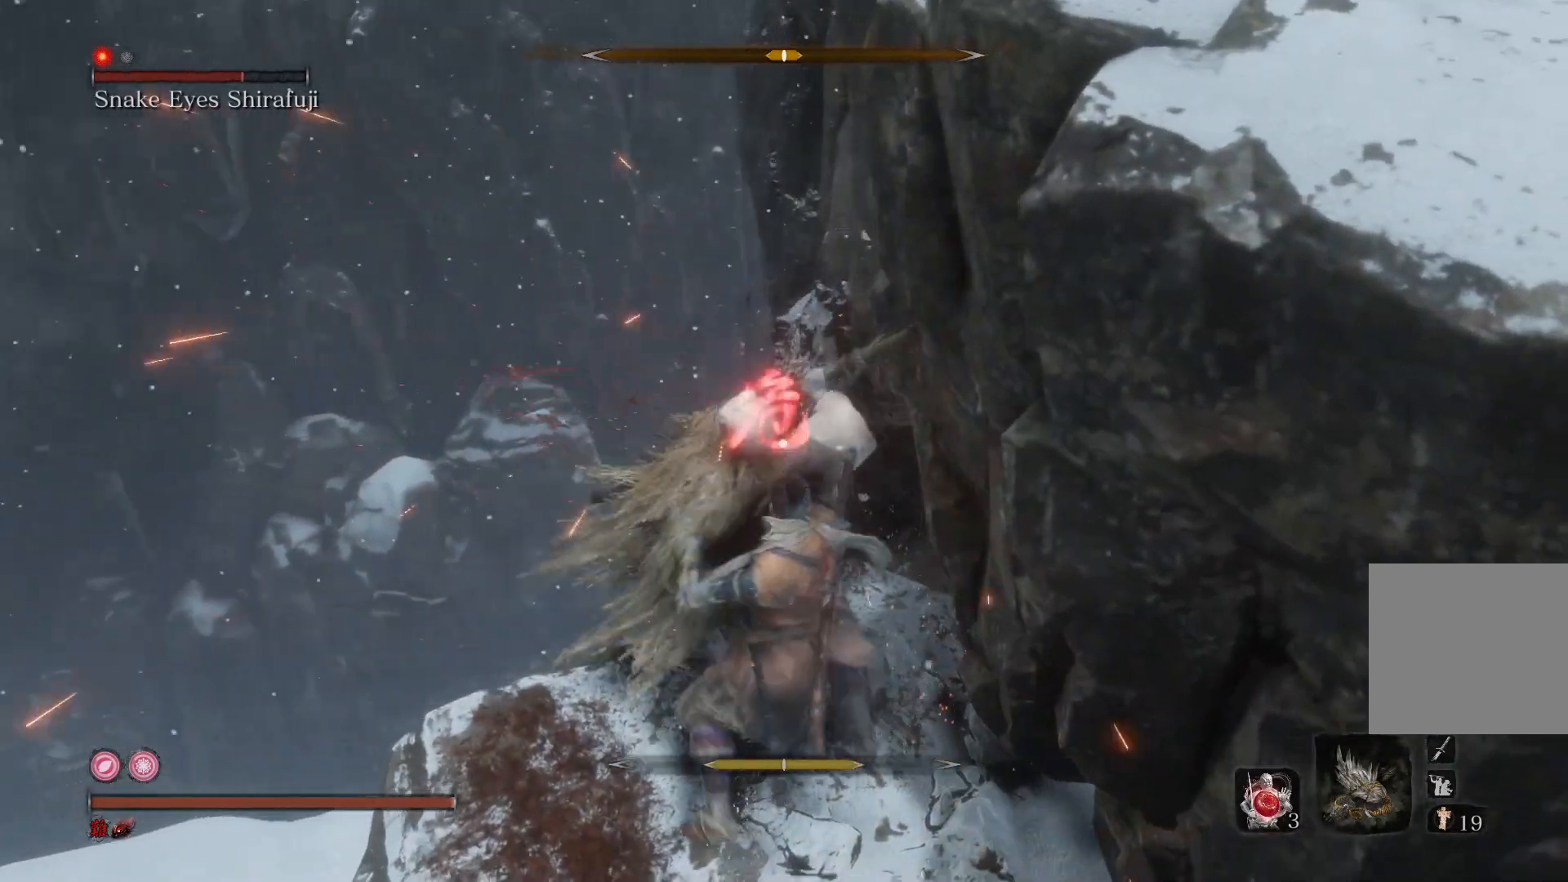
{"buttons": [], "left_stick": "center", "right_stick": "center", "events": [[267, "left_stick", "center"]]}
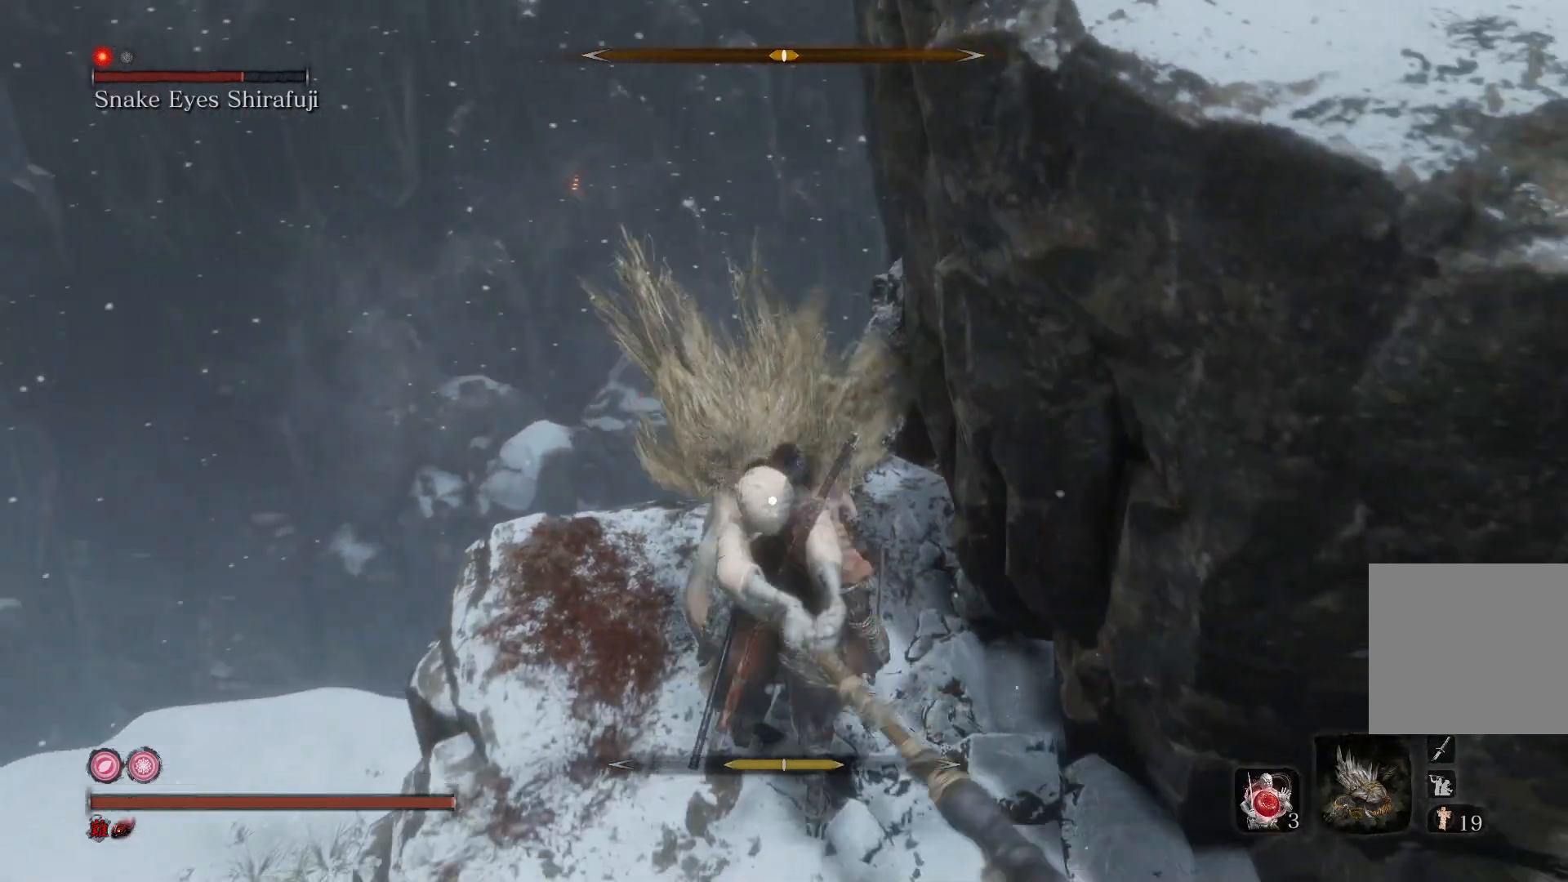
{"buttons": ["R1"], "left_stick": "center", "right_stick": "center", "events": [[133, "L1", "down"], [333, "L1", "up"], [500, "R1", "down"]]}
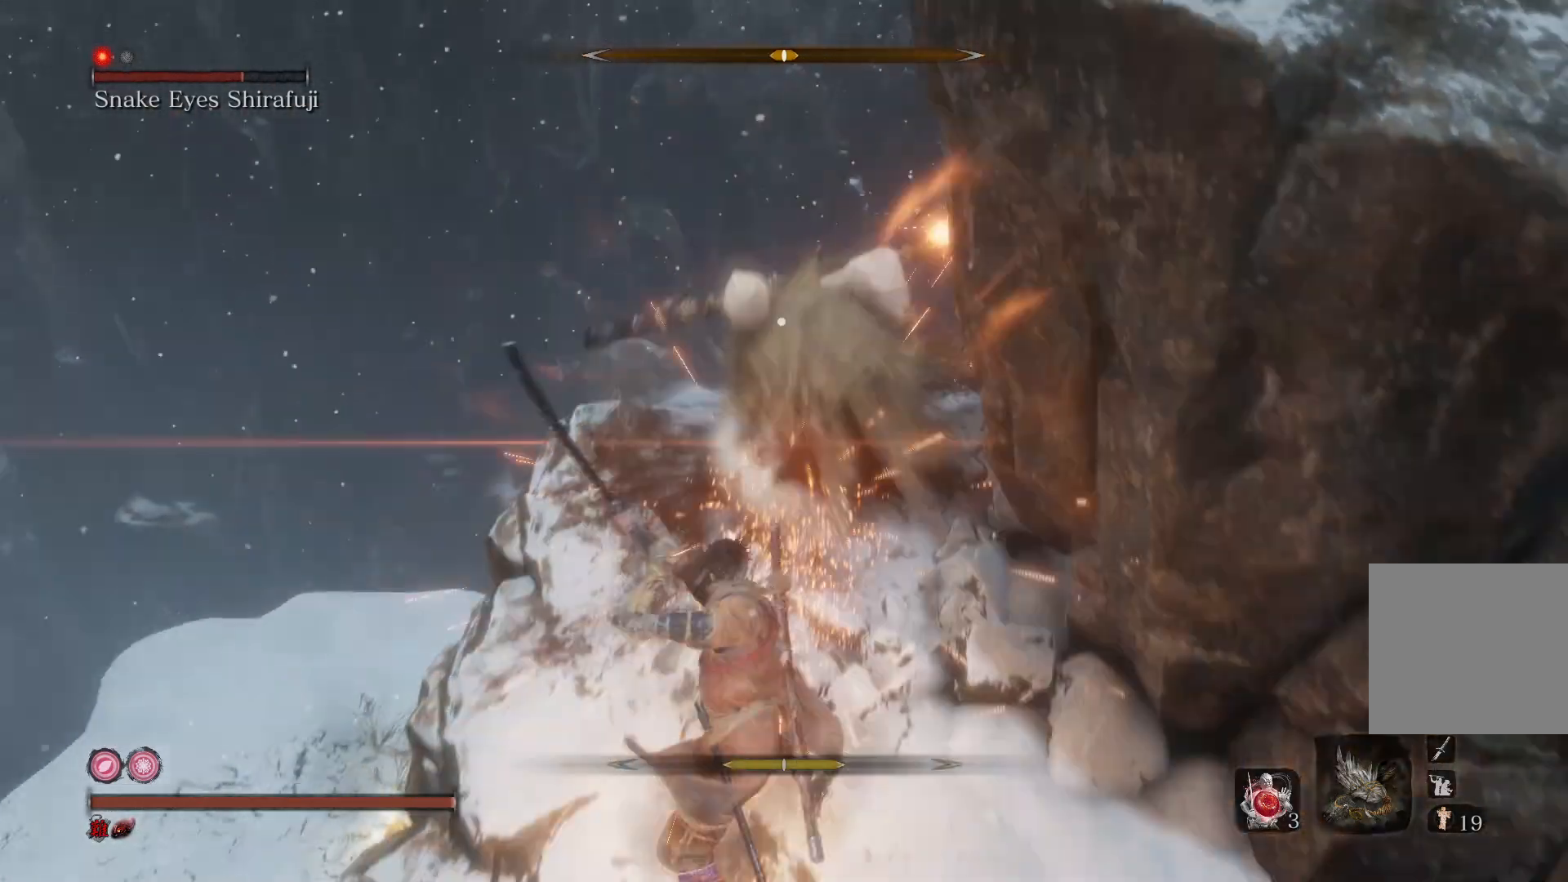
{"buttons": ["R1"], "left_stick": "center", "right_stick": "center", "events": [[167, "R1", "up"], [500, "R1", "down"]]}
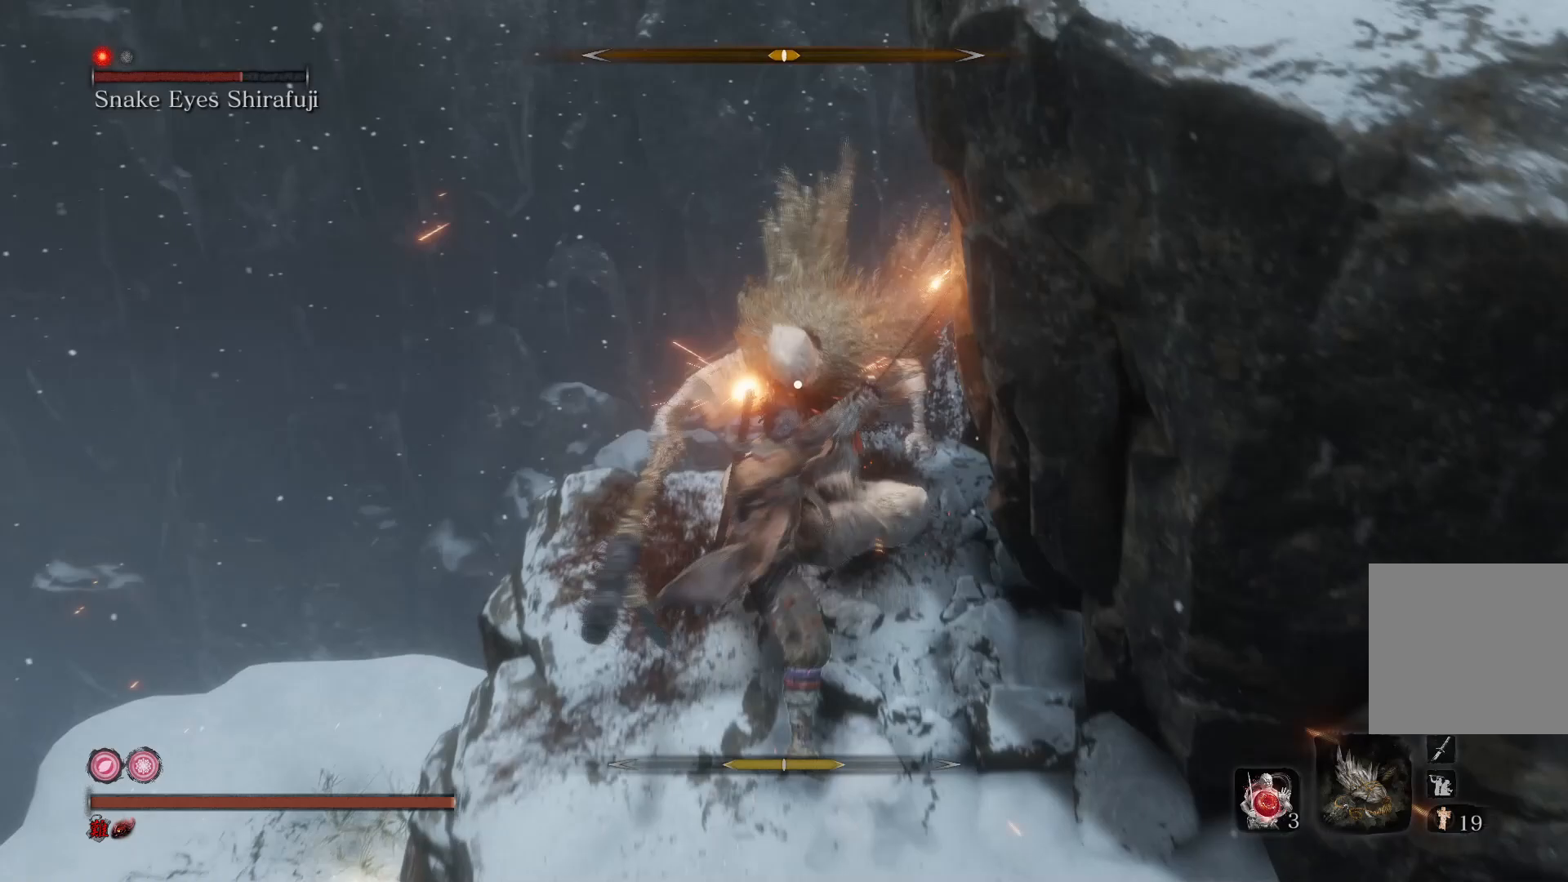
{"buttons": [], "left_stick": "center", "right_stick": "center", "events": [[167, "R1", "up"]]}
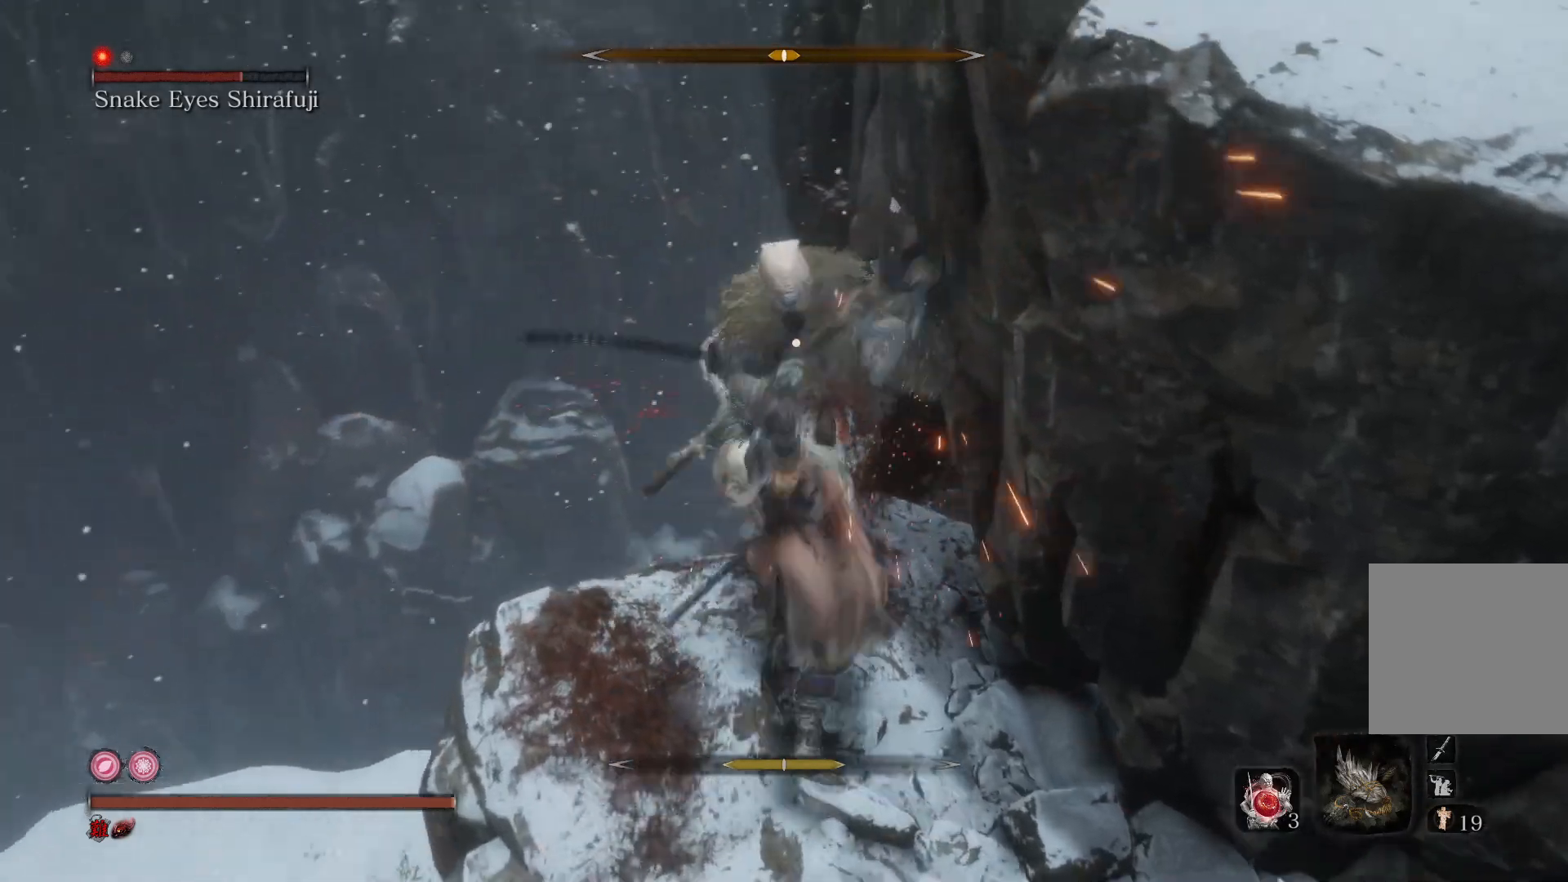
{"buttons": [], "left_stick": "down-right", "right_stick": "center", "events": [[67, "R1", "down"], [233, "R1", "up"], [433, "left_stick", "down-right"]]}
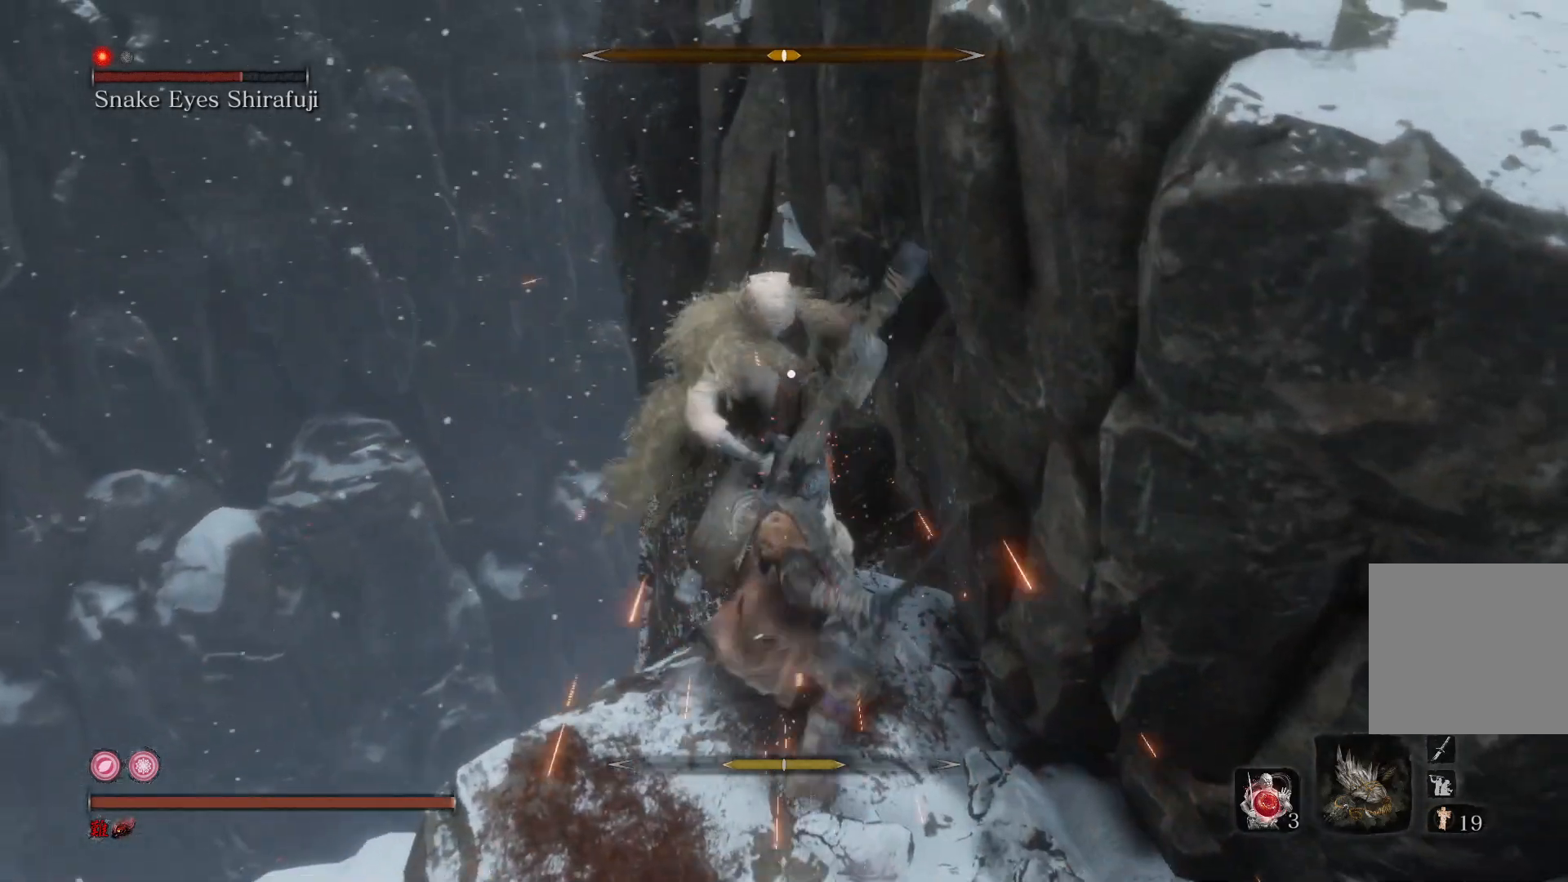
{"buttons": [], "left_stick": "down", "right_stick": "center", "events": [[200, "left_stick", "down"]]}
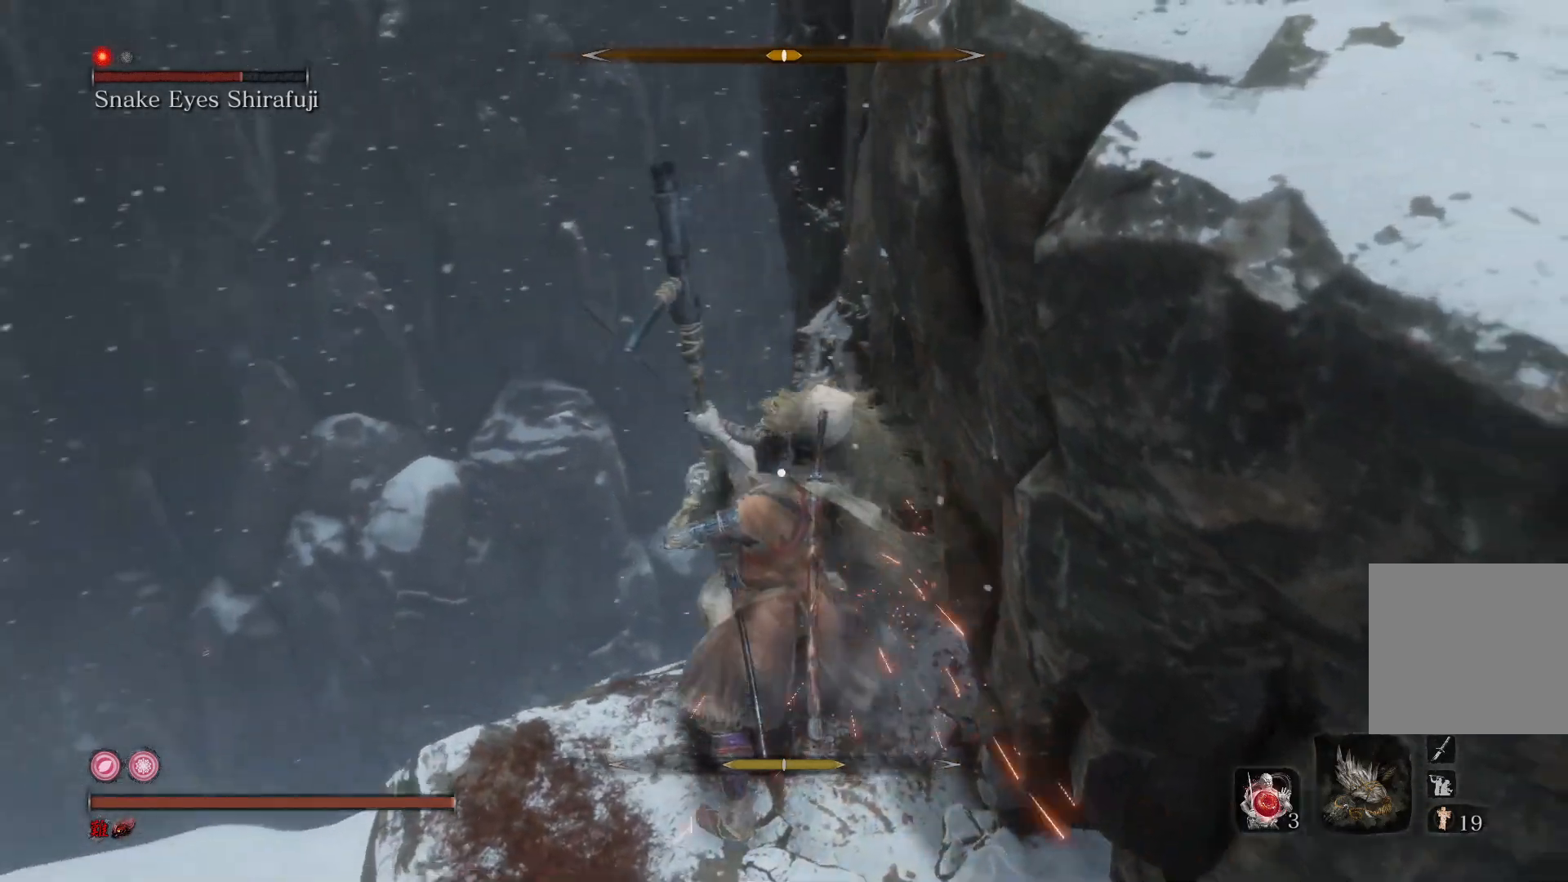
{"buttons": [], "left_stick": "center", "right_stick": "center", "events": [[400, "left_stick", "center"]]}